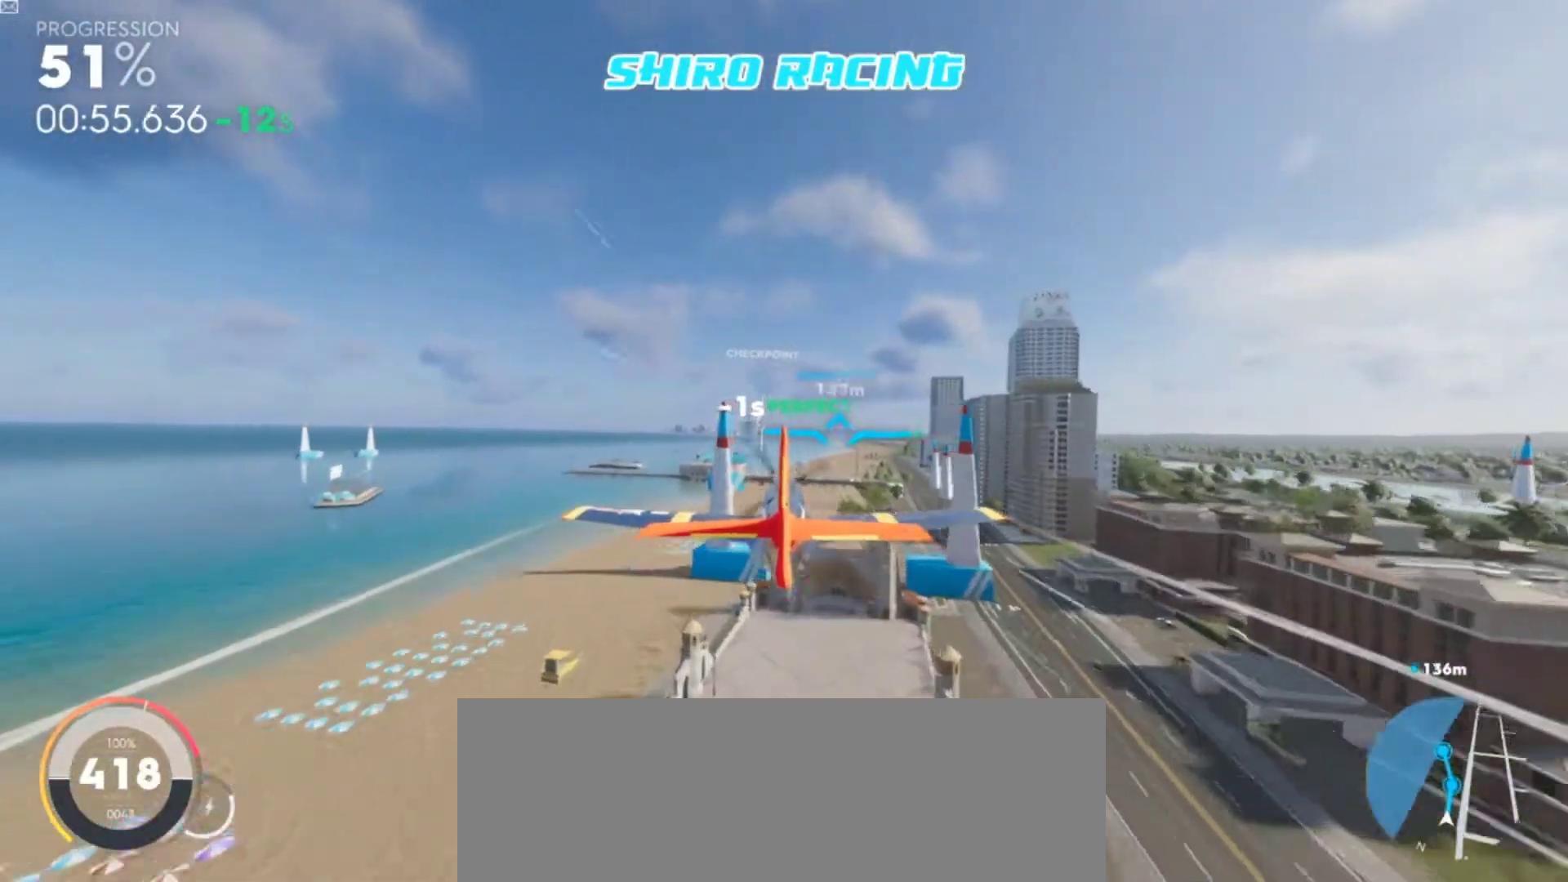
Gameplay with keyboard; each line is a JSON object with the keys held at the frame after it. "events" lists presses ("down") and releases ("up") of "1", "2", "3", "4", "5", "6", "a", "clutch", "d", "down", "e", "handbrake", "left", "q", "r", "right", "s", "shift", "up" and "w" between this image and that frame as [ms after this image, input, new state], when the widget could be followed in between. No other keys are recorded. Mouse input is not recorded. Key names are as the overlay labels them; some are game actions (e.g. jump) rather than physical keys.
{"keys": ["clutch", "w"], "events": [[100, "down", "up"]]}
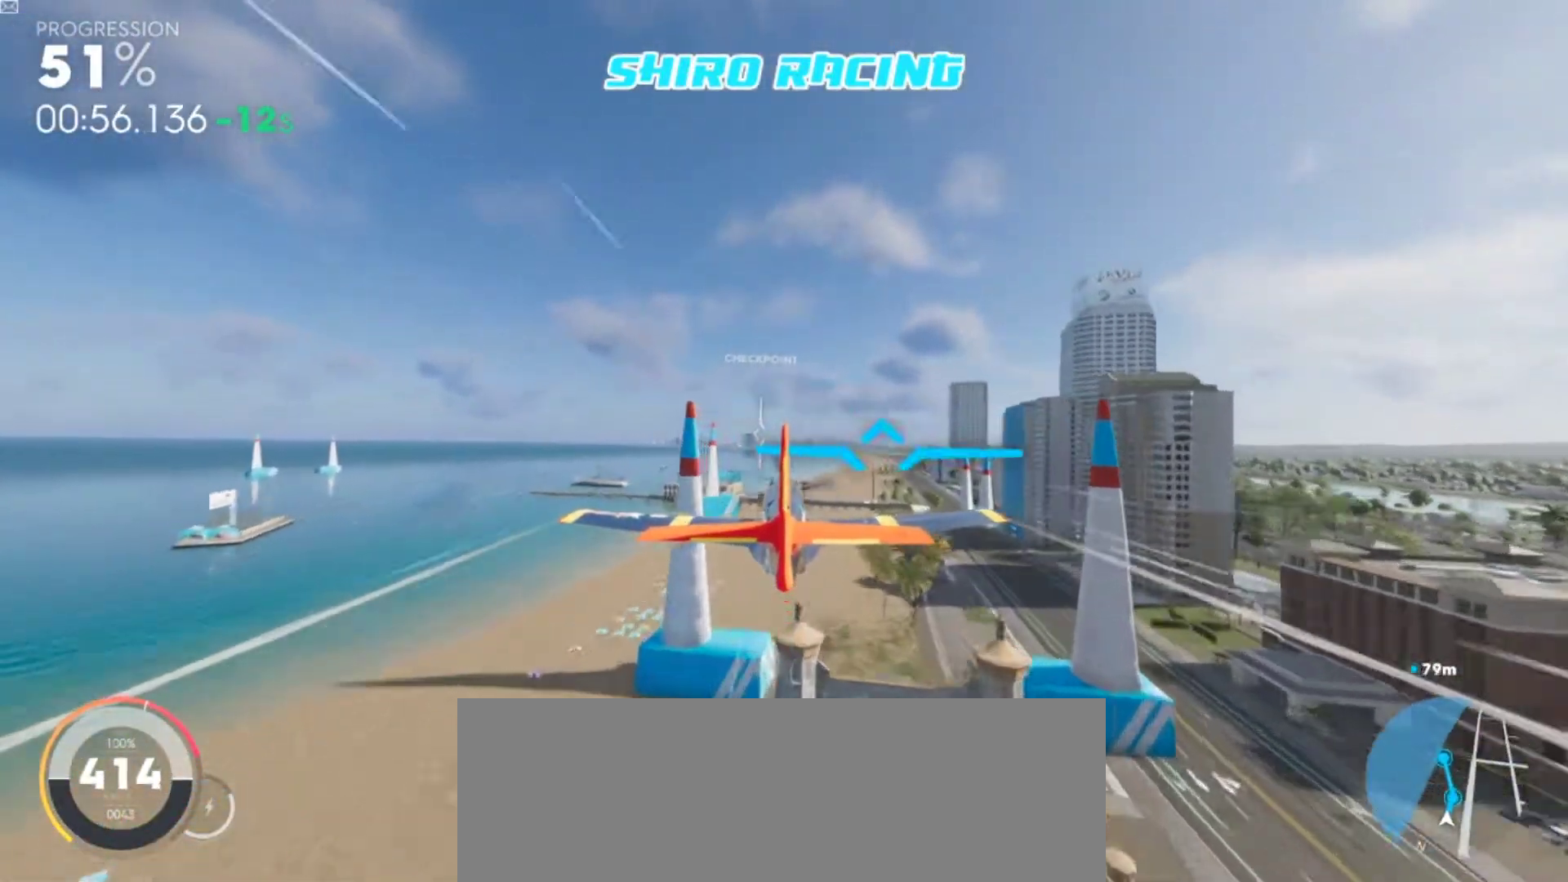
{"keys": ["clutch", "shift", "w"], "events": [[333, "shift", "down"]]}
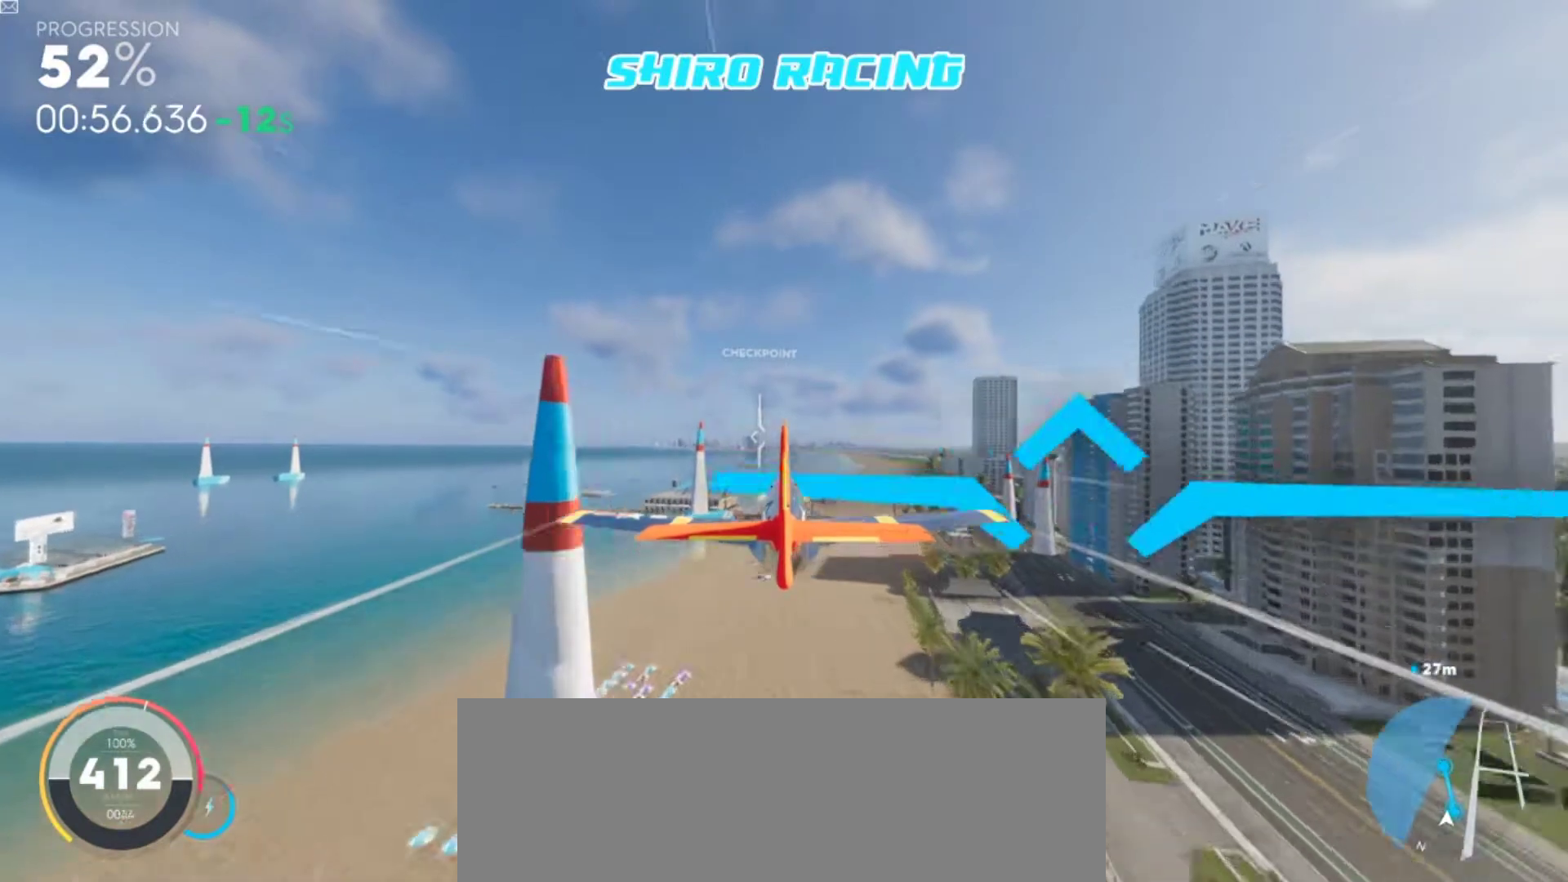
{"keys": ["clutch", "shift", "w"], "events": [[400, "down", "down"], [433, "down", "up"]]}
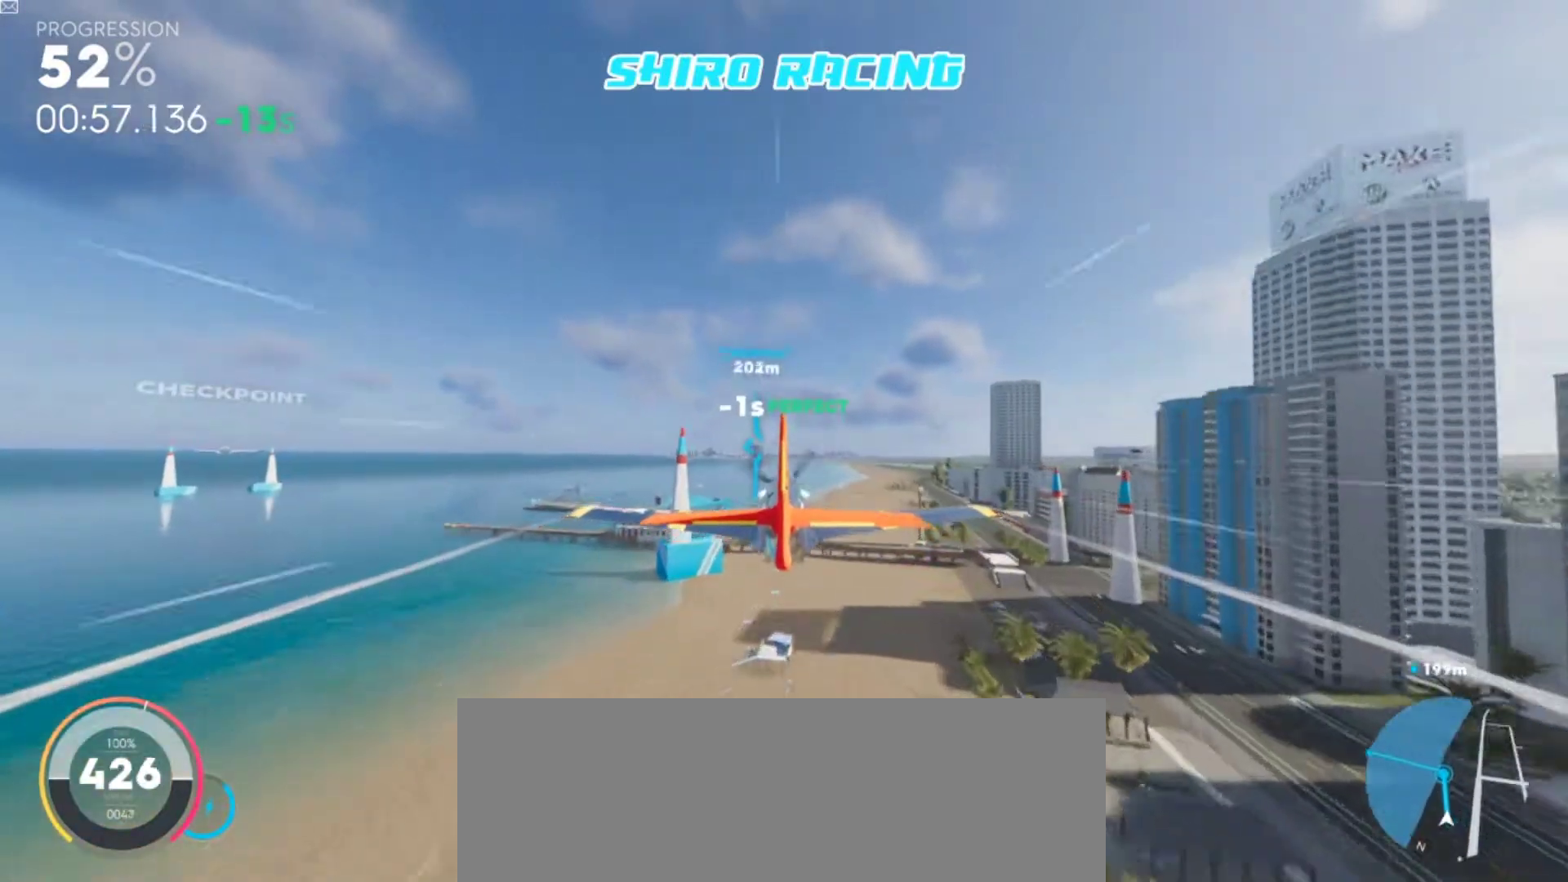
{"keys": ["clutch", "left", "w"], "events": [[133, "left", "down"], [200, "shift", "up"]]}
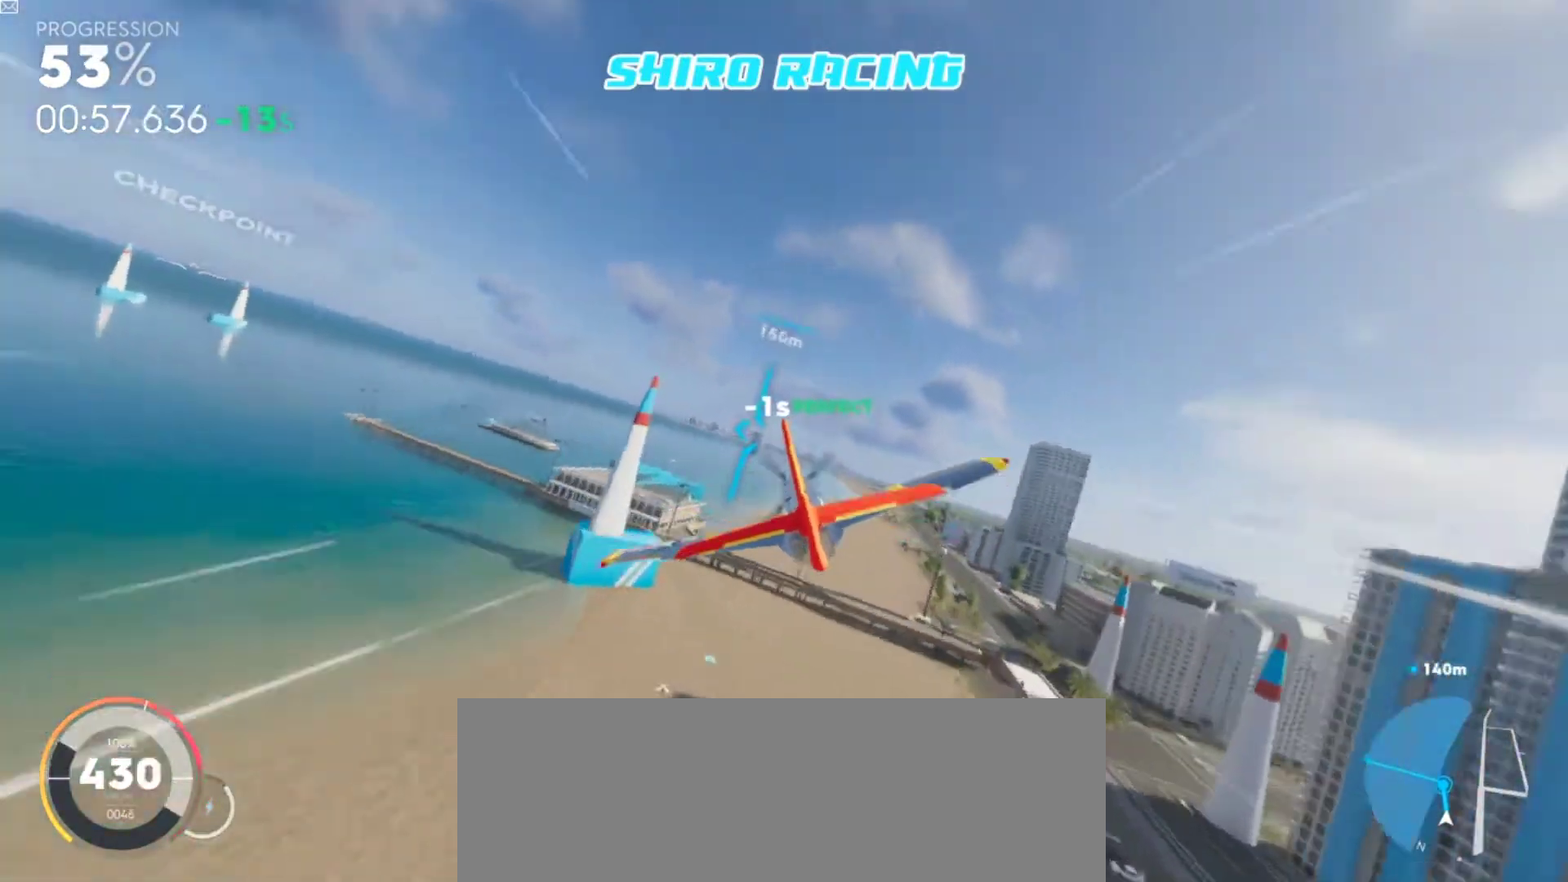
{"keys": ["clutch", "down", "w"], "events": [[167, "left", "up"], [233, "d", "down"], [233, "down", "down"], [400, "d", "up"]]}
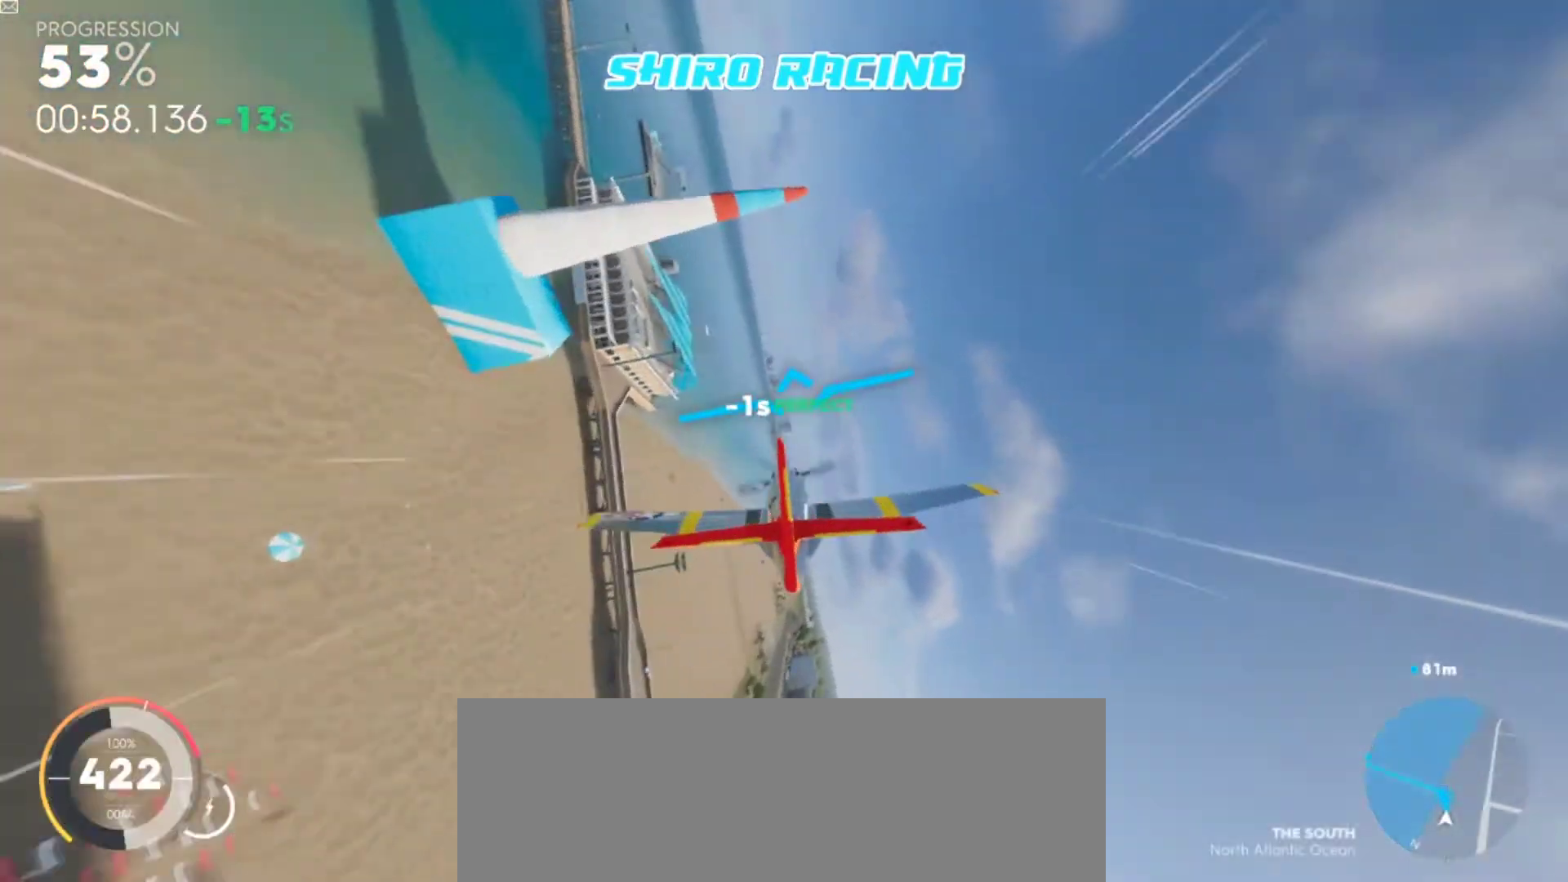
{"keys": ["clutch", "down", "w"], "events": [[167, "down", "up"], [200, "a", "down"], [267, "down", "down"], [433, "a", "up"], [433, "down", "up"], [500, "down", "down"]]}
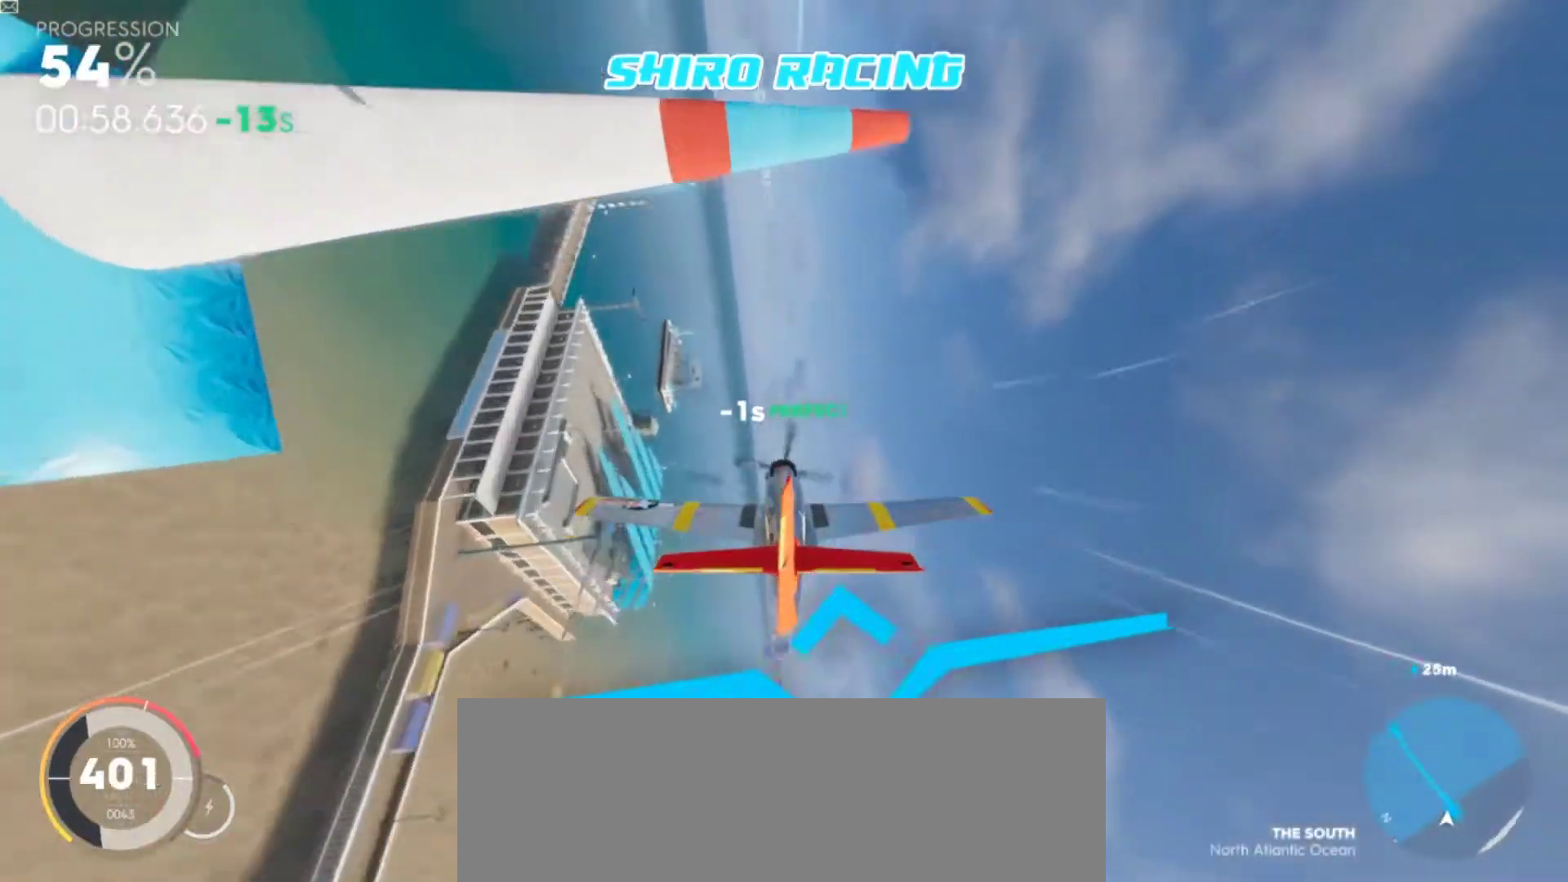
{"keys": ["clutch", "shift", "up", "w"], "events": [[133, "down", "up"], [267, "shift", "down"], [433, "up", "down"]]}
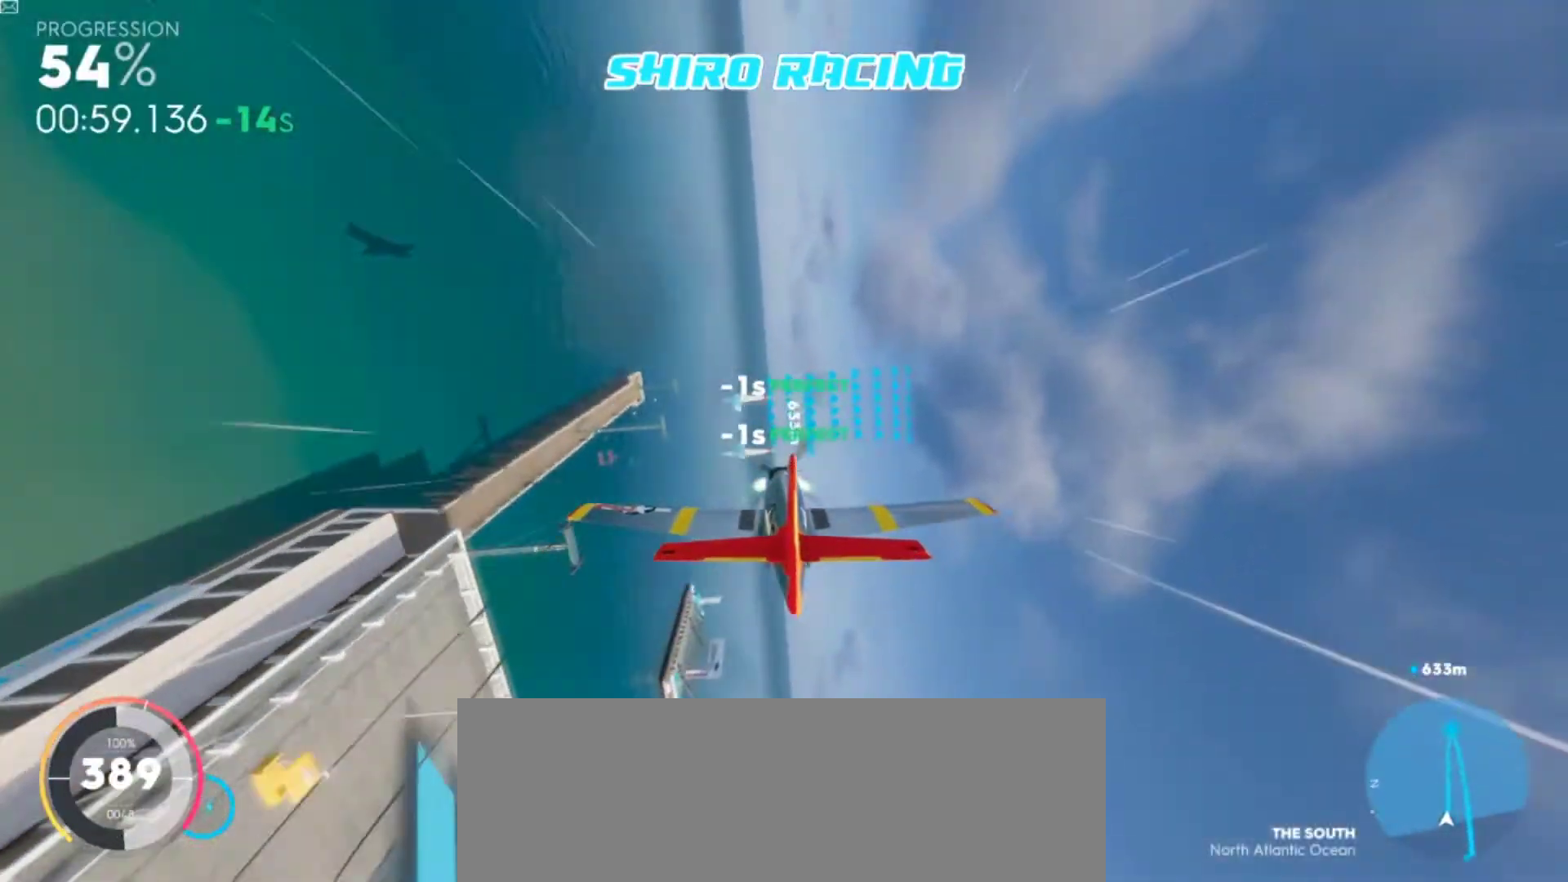
{"keys": ["a", "clutch", "right", "shift", "w"], "events": [[67, "d", "down"], [100, "d", "up"], [100, "up", "up"], [333, "right", "down"], [400, "a", "down"]]}
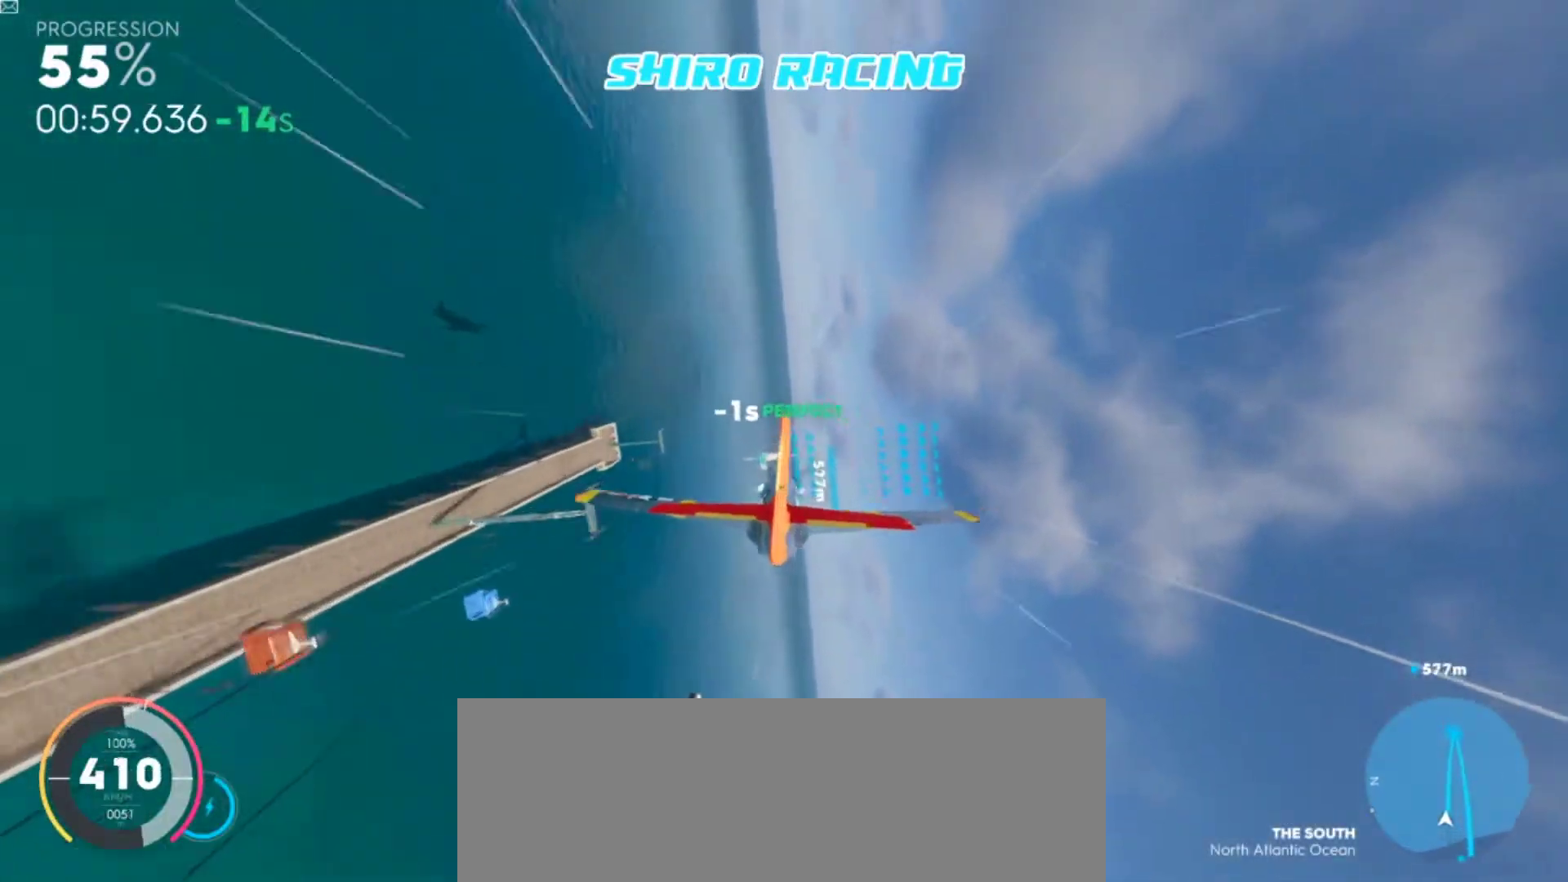
{"keys": ["clutch", "shift", "w"], "events": [[33, "a", "up"], [200, "d", "down"], [367, "d", "up"], [400, "right", "up"]]}
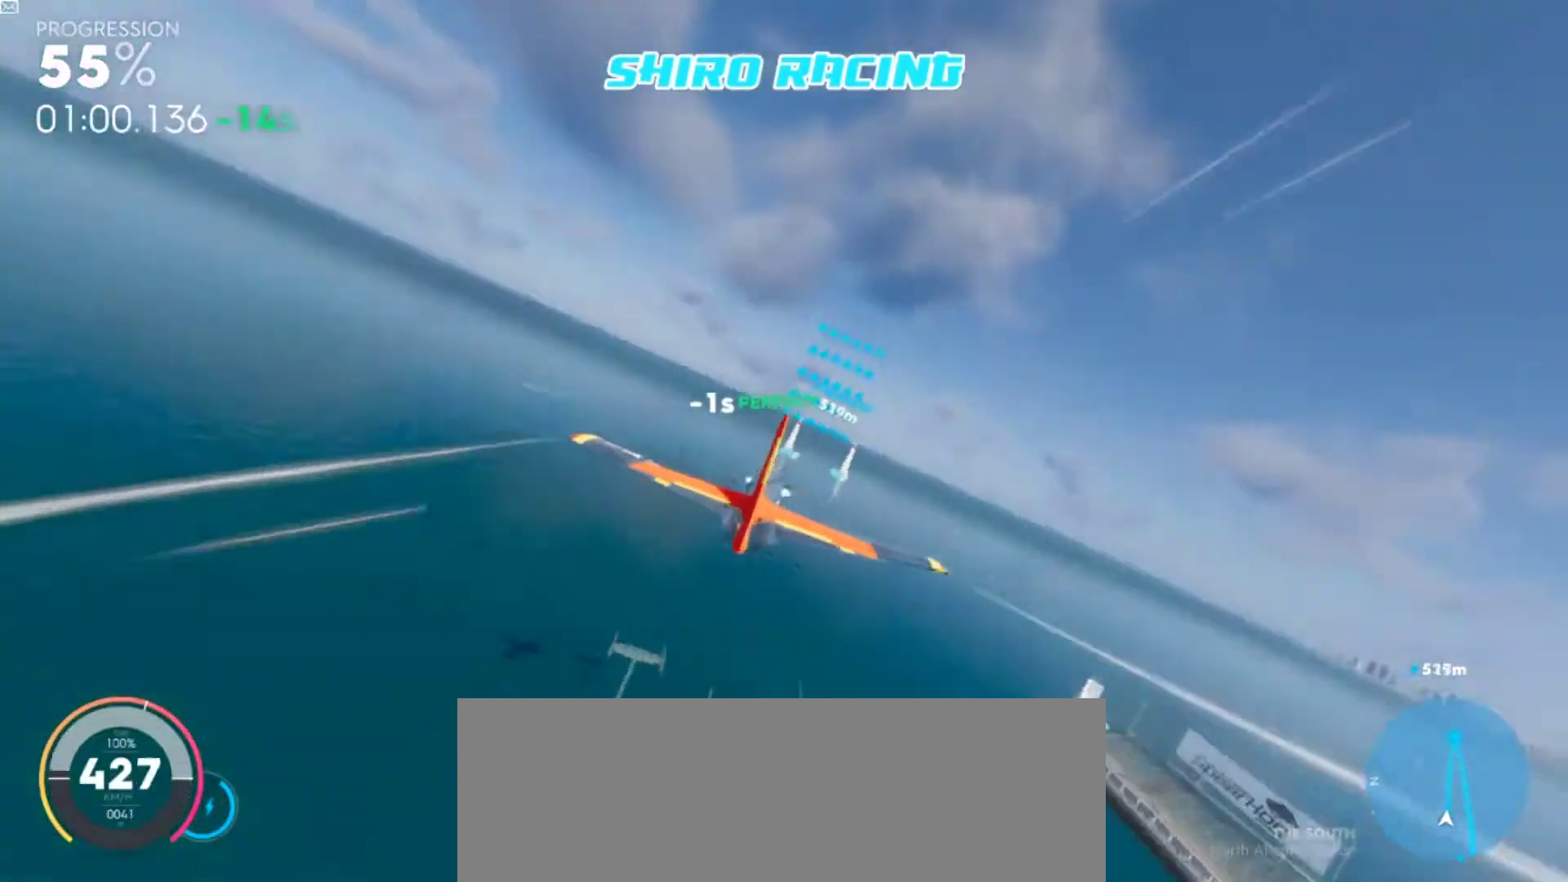
{"keys": ["clutch", "shift", "up", "w"], "events": [[333, "d", "down"], [433, "d", "up"], [467, "up", "down"]]}
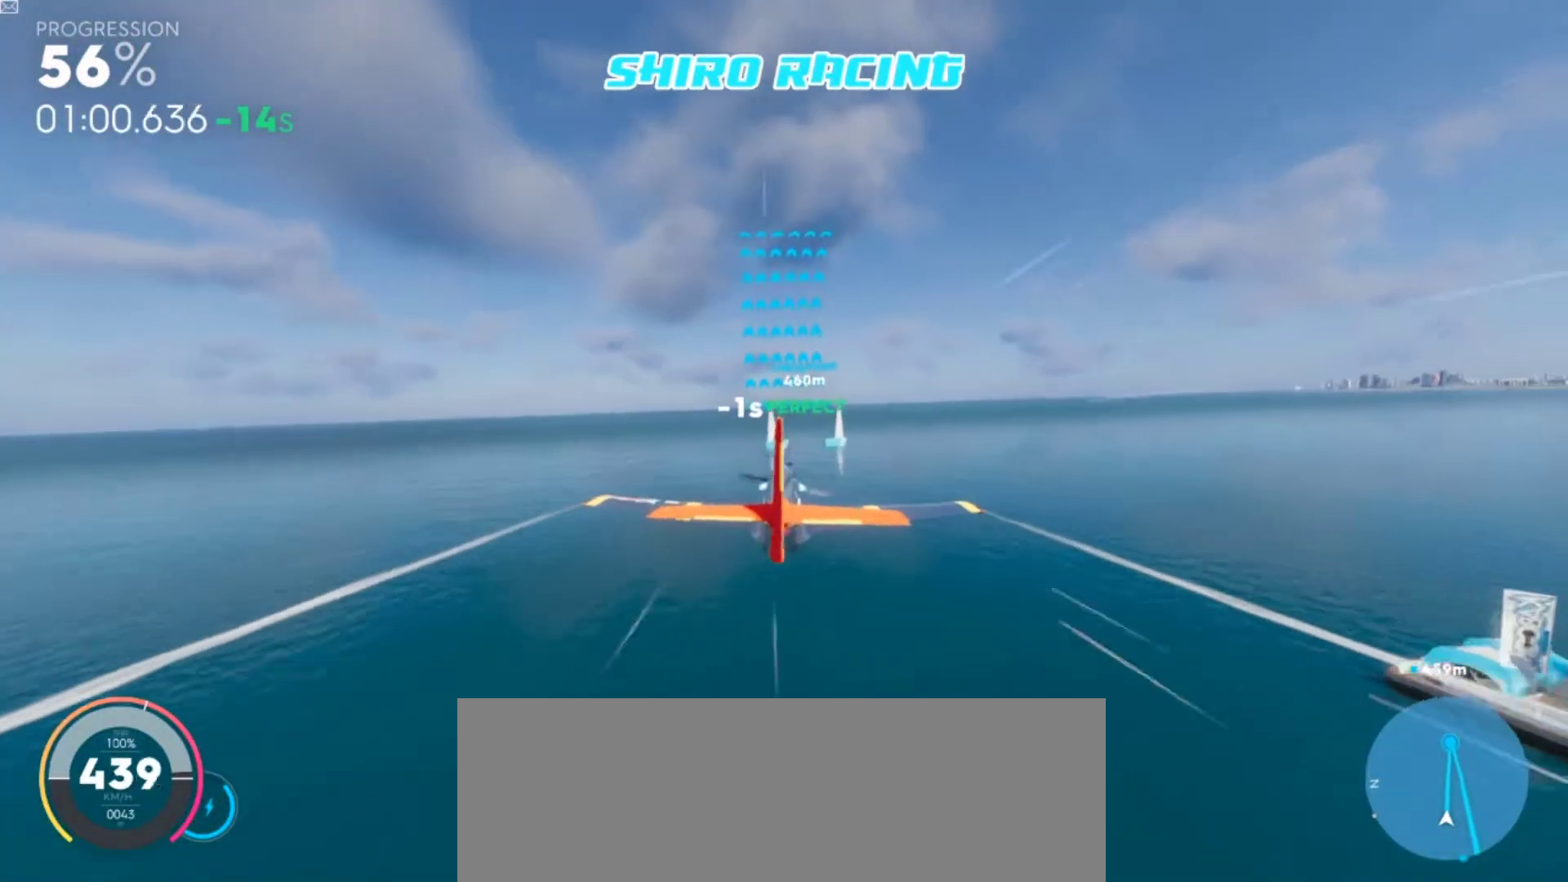
{"keys": ["clutch", "shift", "w"], "events": [[100, "up", "up"]]}
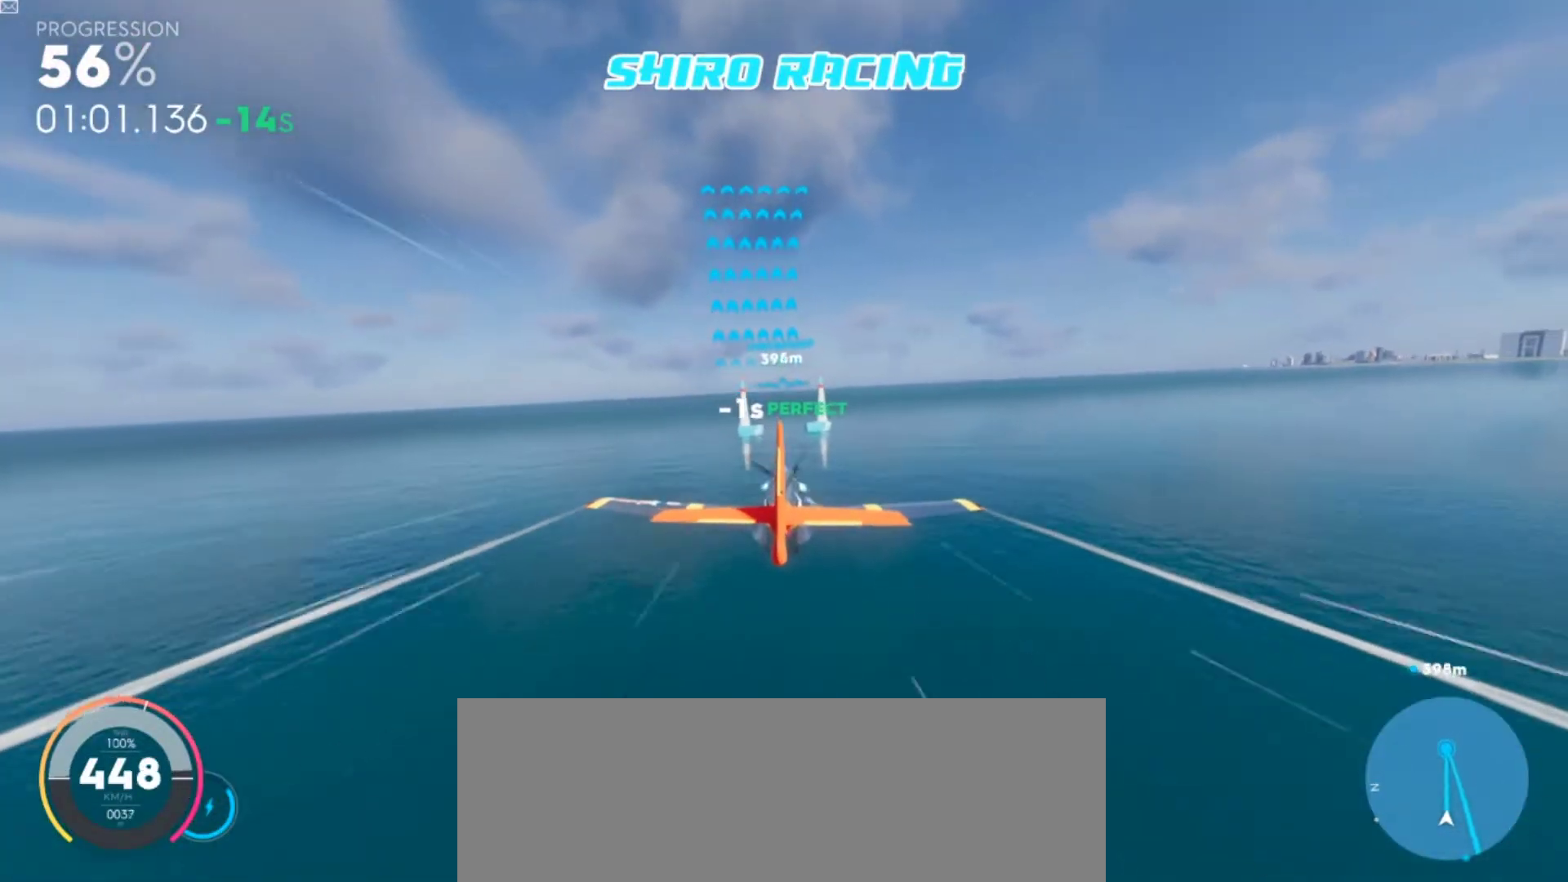
{"keys": ["clutch", "w"], "events": [[133, "shift", "up"], [233, "a", "down"], [233, "left", "down"], [300, "a", "up"], [300, "left", "up"]]}
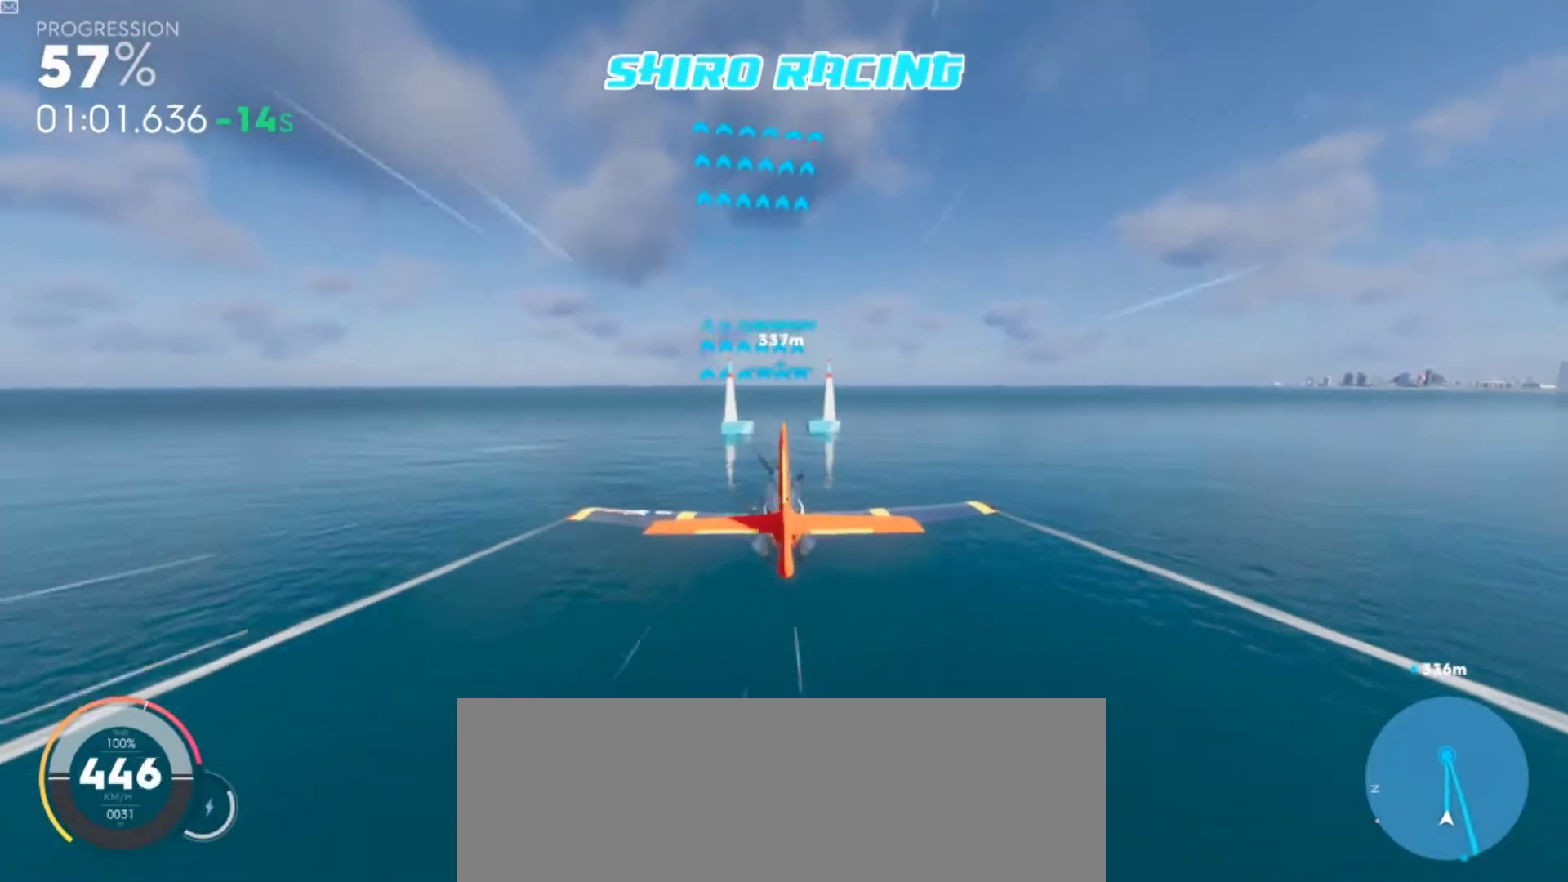
{"keys": ["clutch", "w"], "events": [[133, "right", "down"], [233, "right", "up"], [333, "up", "down"], [467, "up", "up"]]}
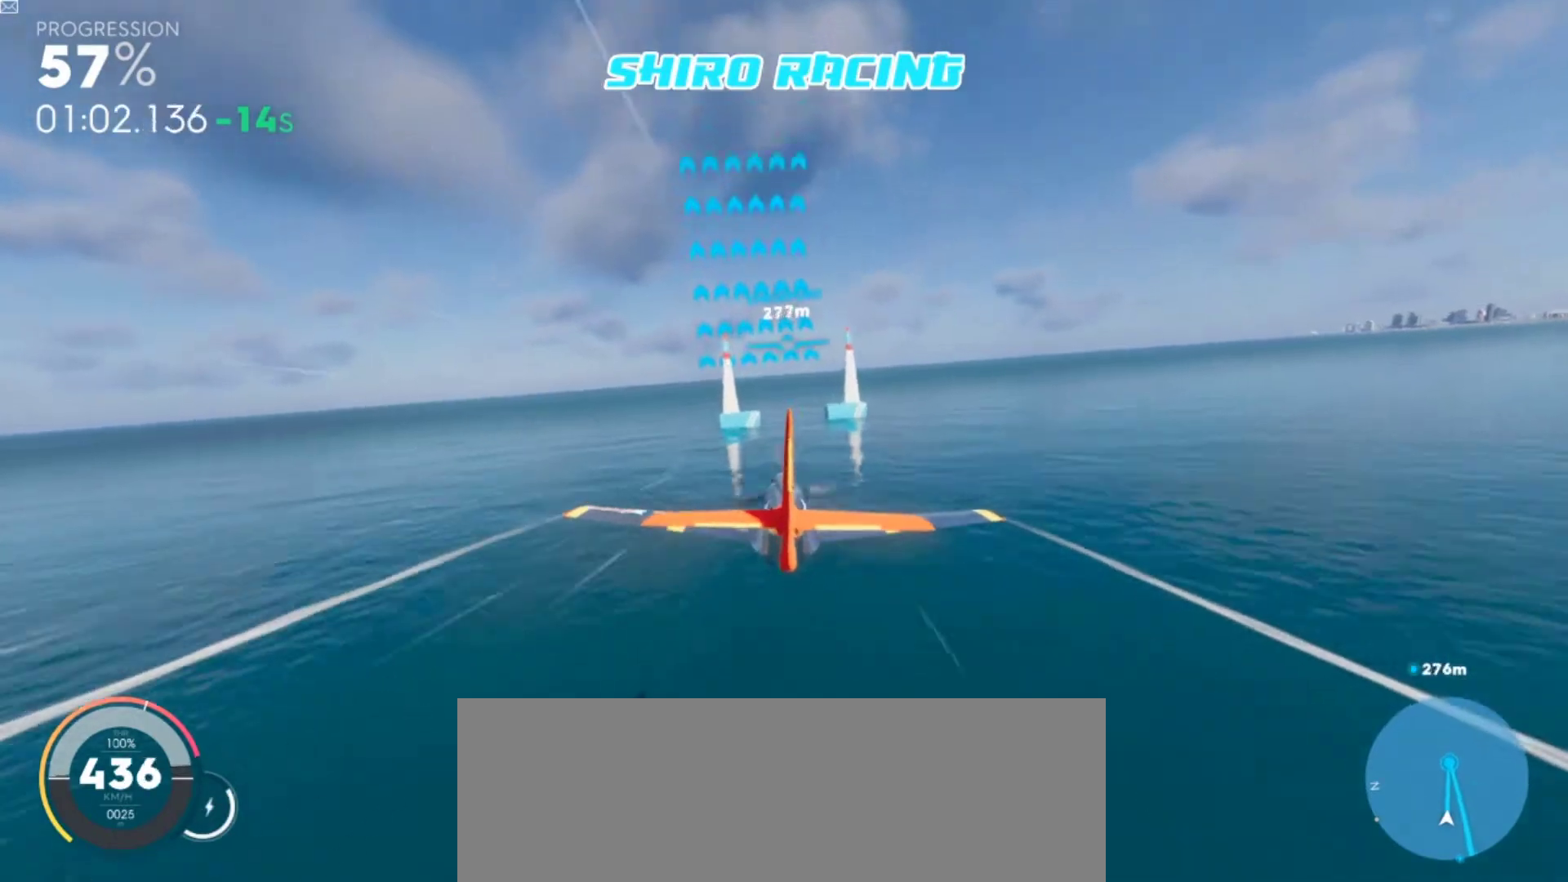
{"keys": ["clutch", "w"], "events": [[333, "left", "down"], [433, "left", "up"]]}
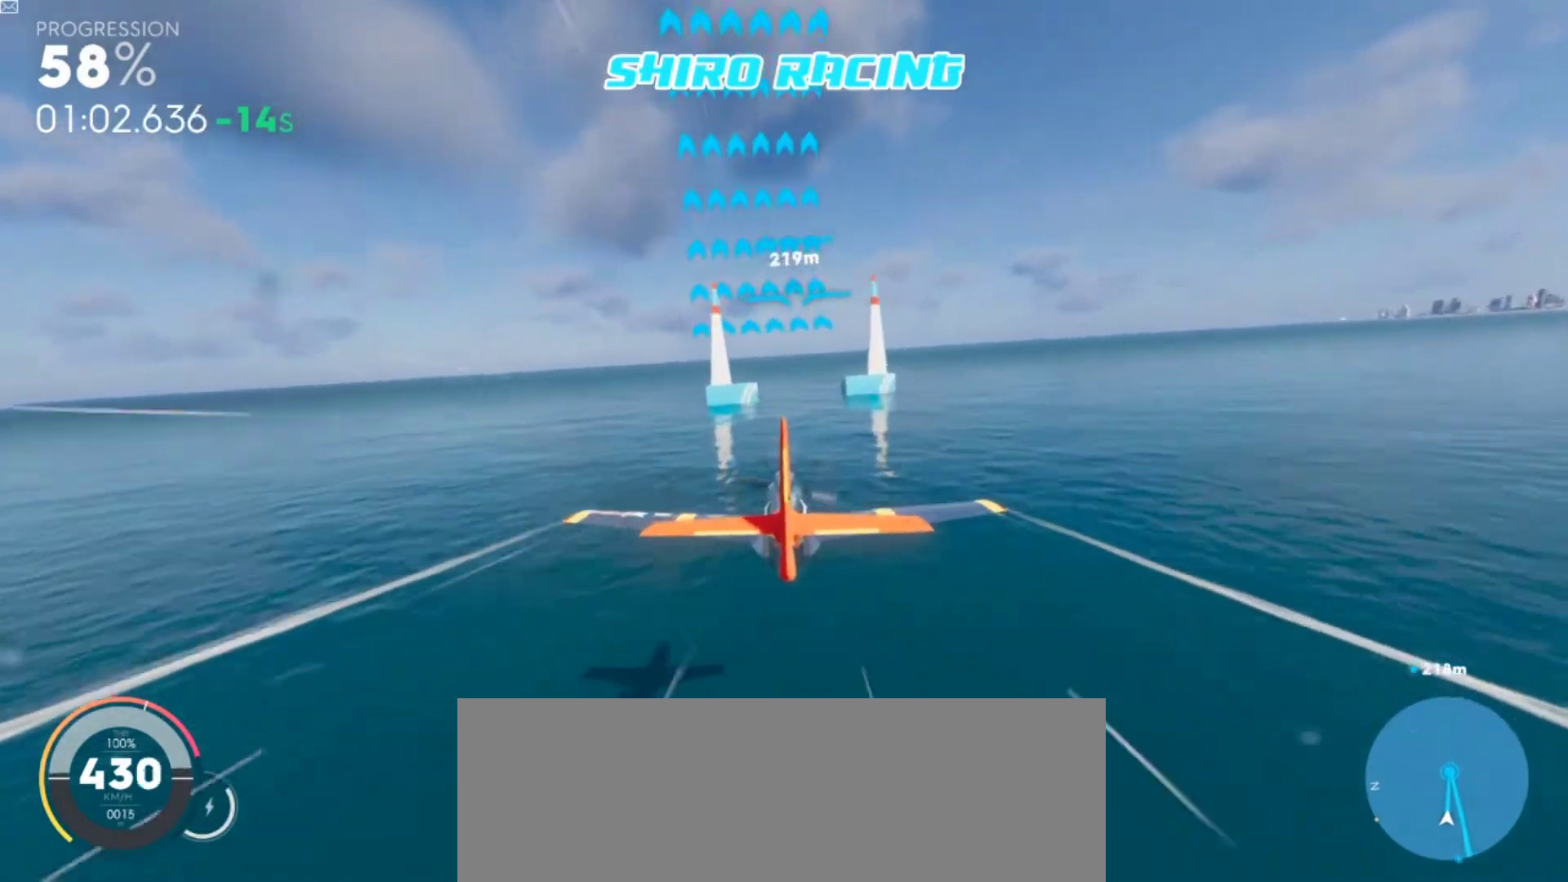
{"keys": ["clutch", "w"], "events": [[67, "down", "down"], [200, "down", "up"]]}
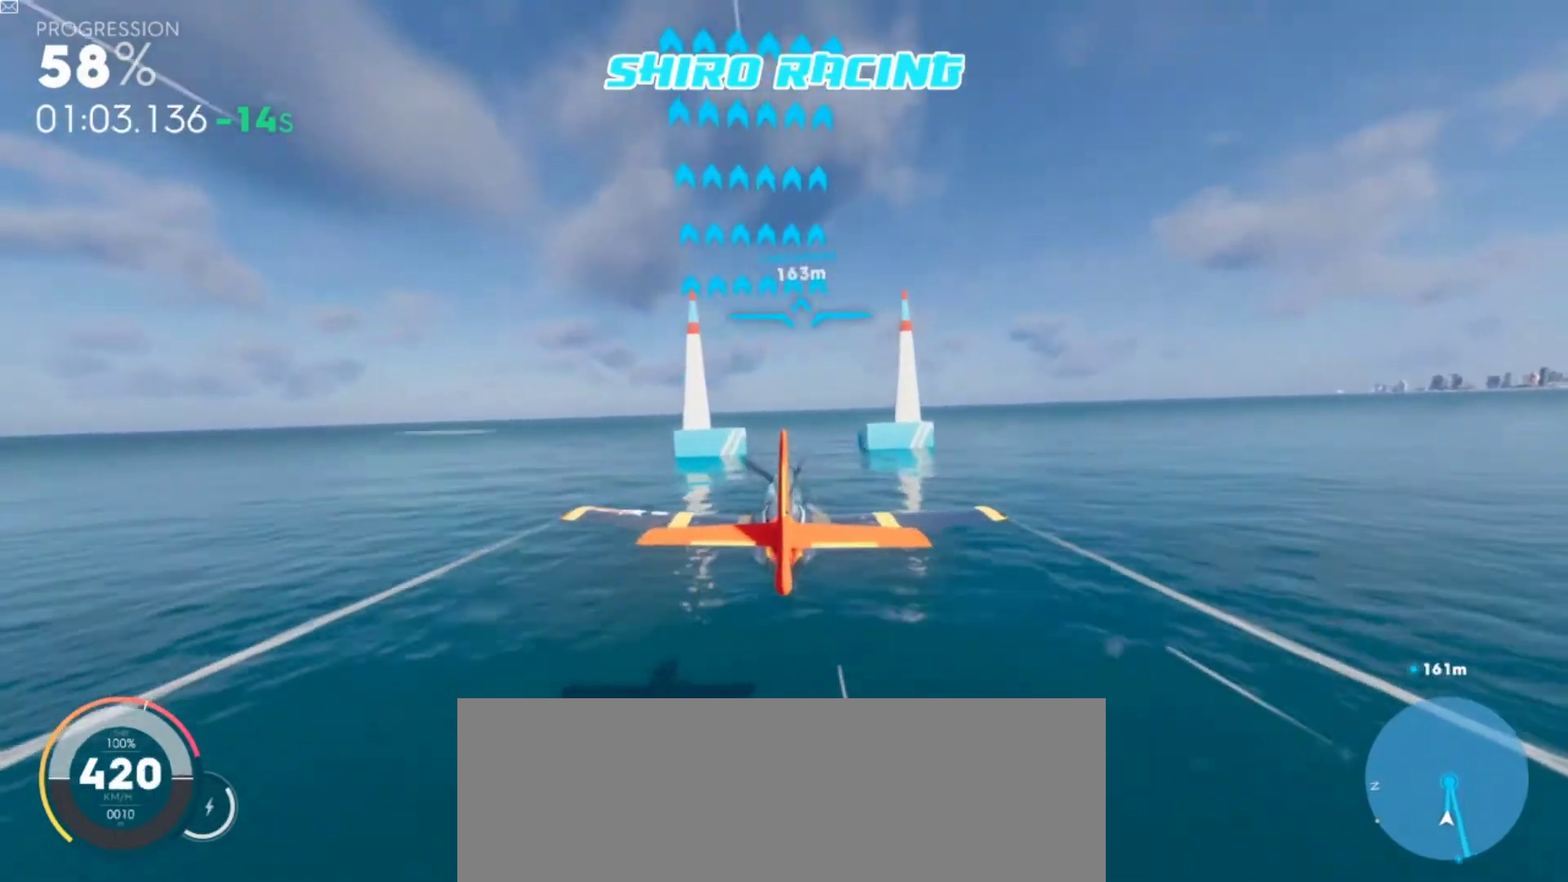
{"keys": ["clutch", "w"], "events": [[100, "down", "down"], [133, "down", "up"], [333, "down", "down"], [467, "down", "up"]]}
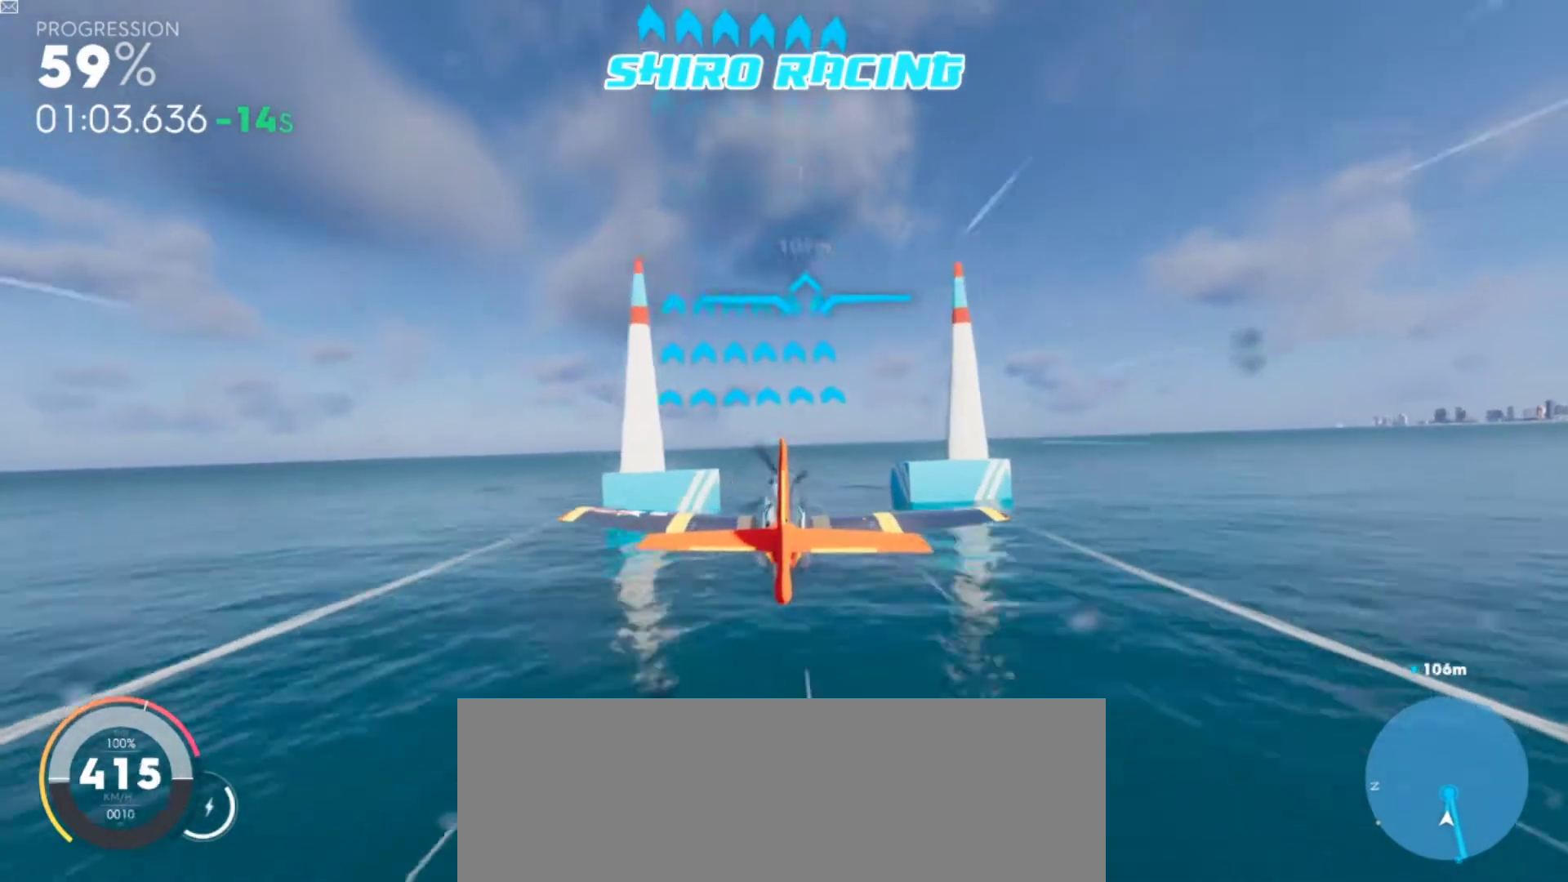
{"keys": ["clutch", "down", "w"], "events": [[67, "down", "down"]]}
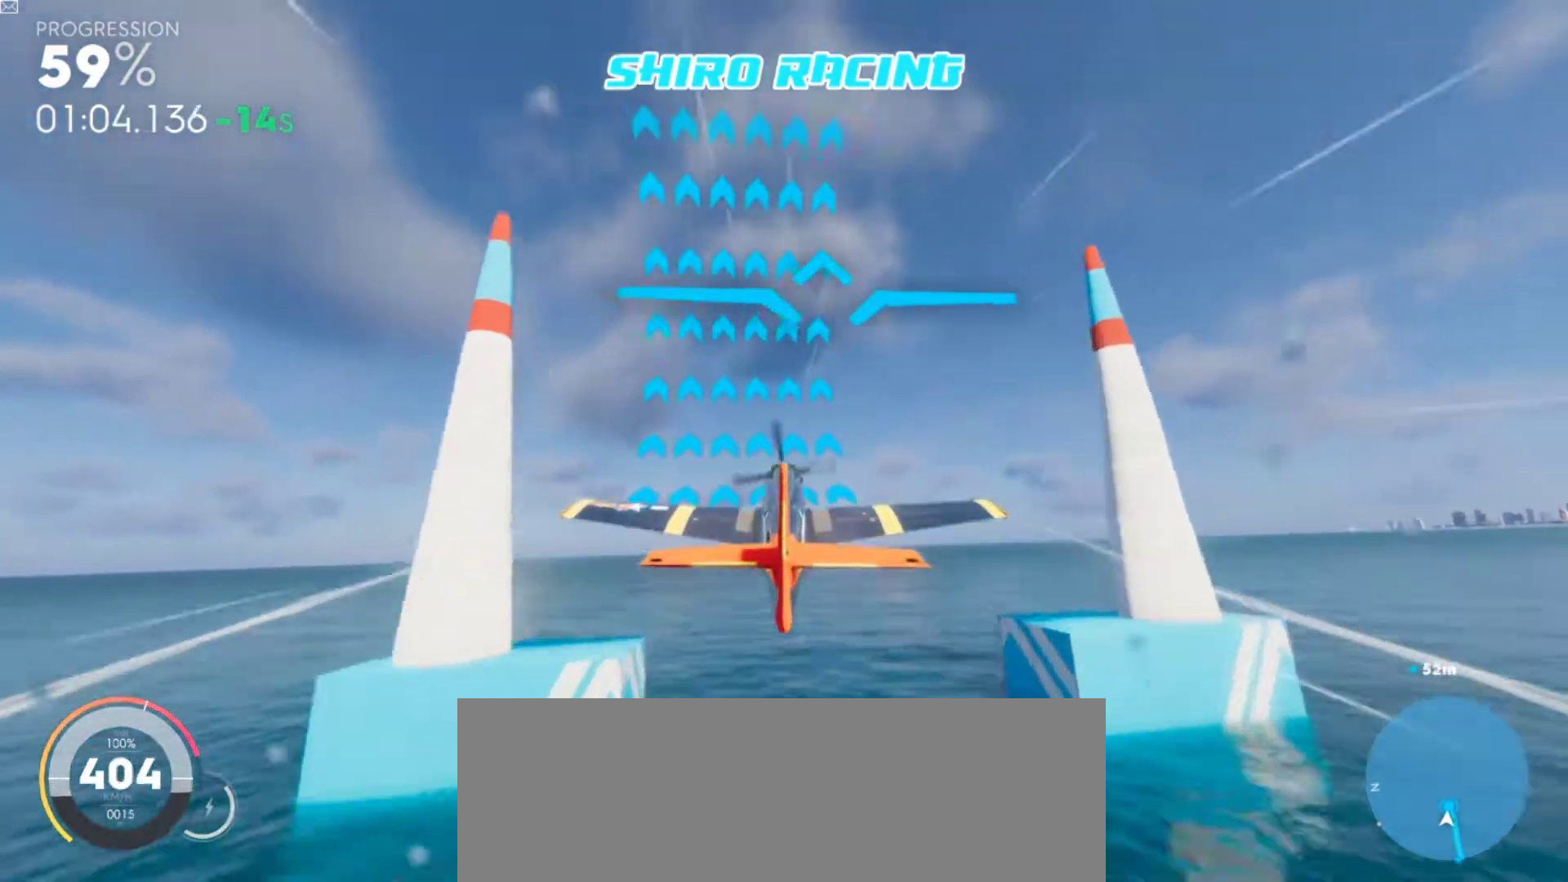
{"keys": ["clutch", "down", "w"], "events": []}
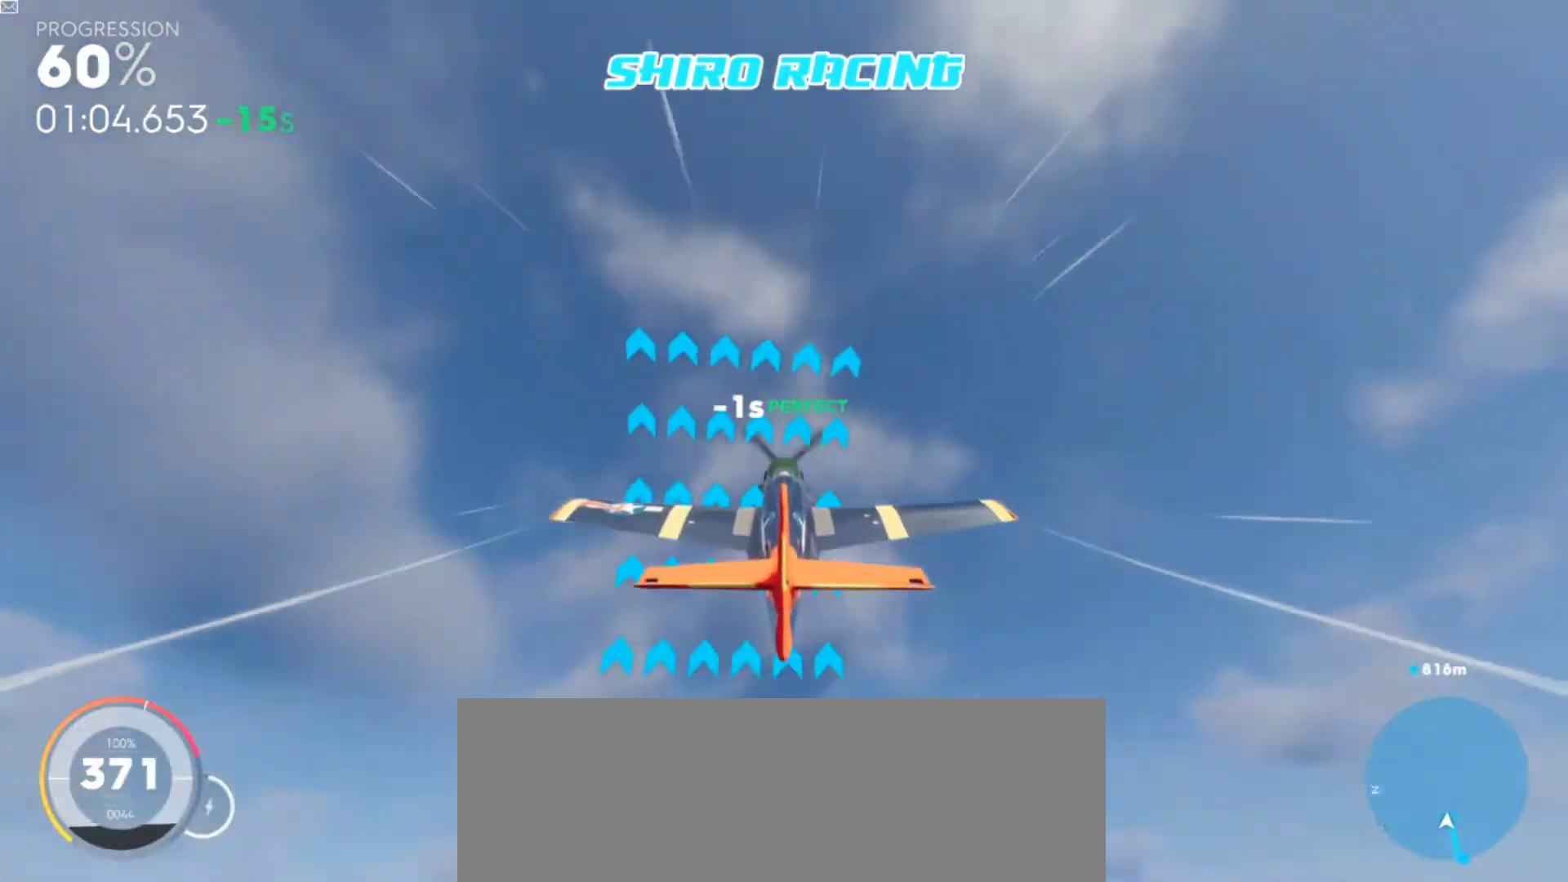
{"keys": ["clutch", "down", "w"], "events": []}
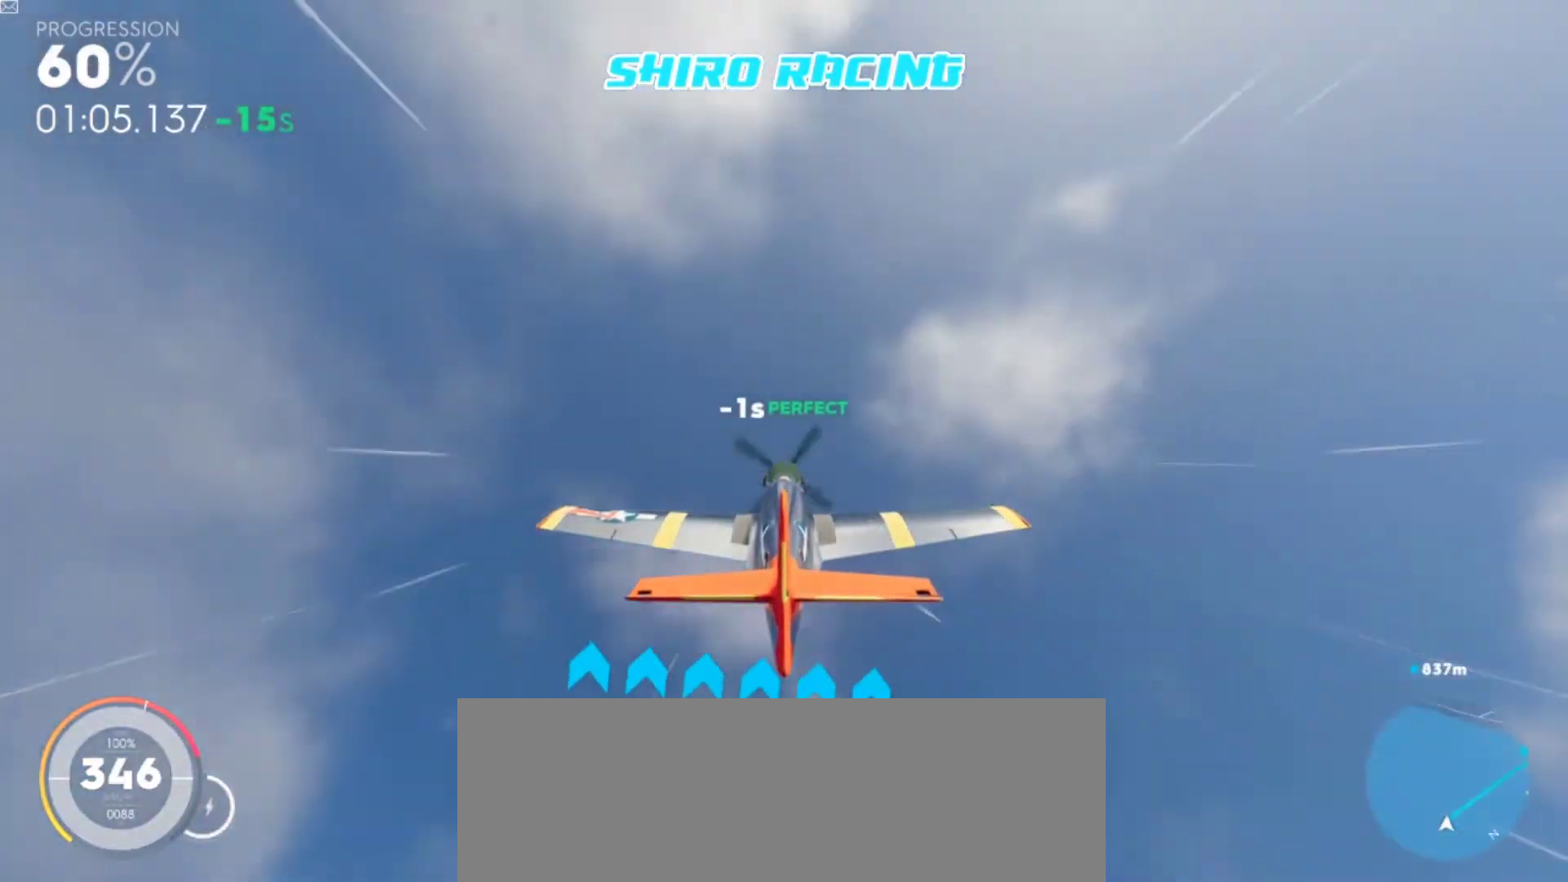
{"keys": ["a", "clutch", "down", "w"], "events": [[400, "a", "down"]]}
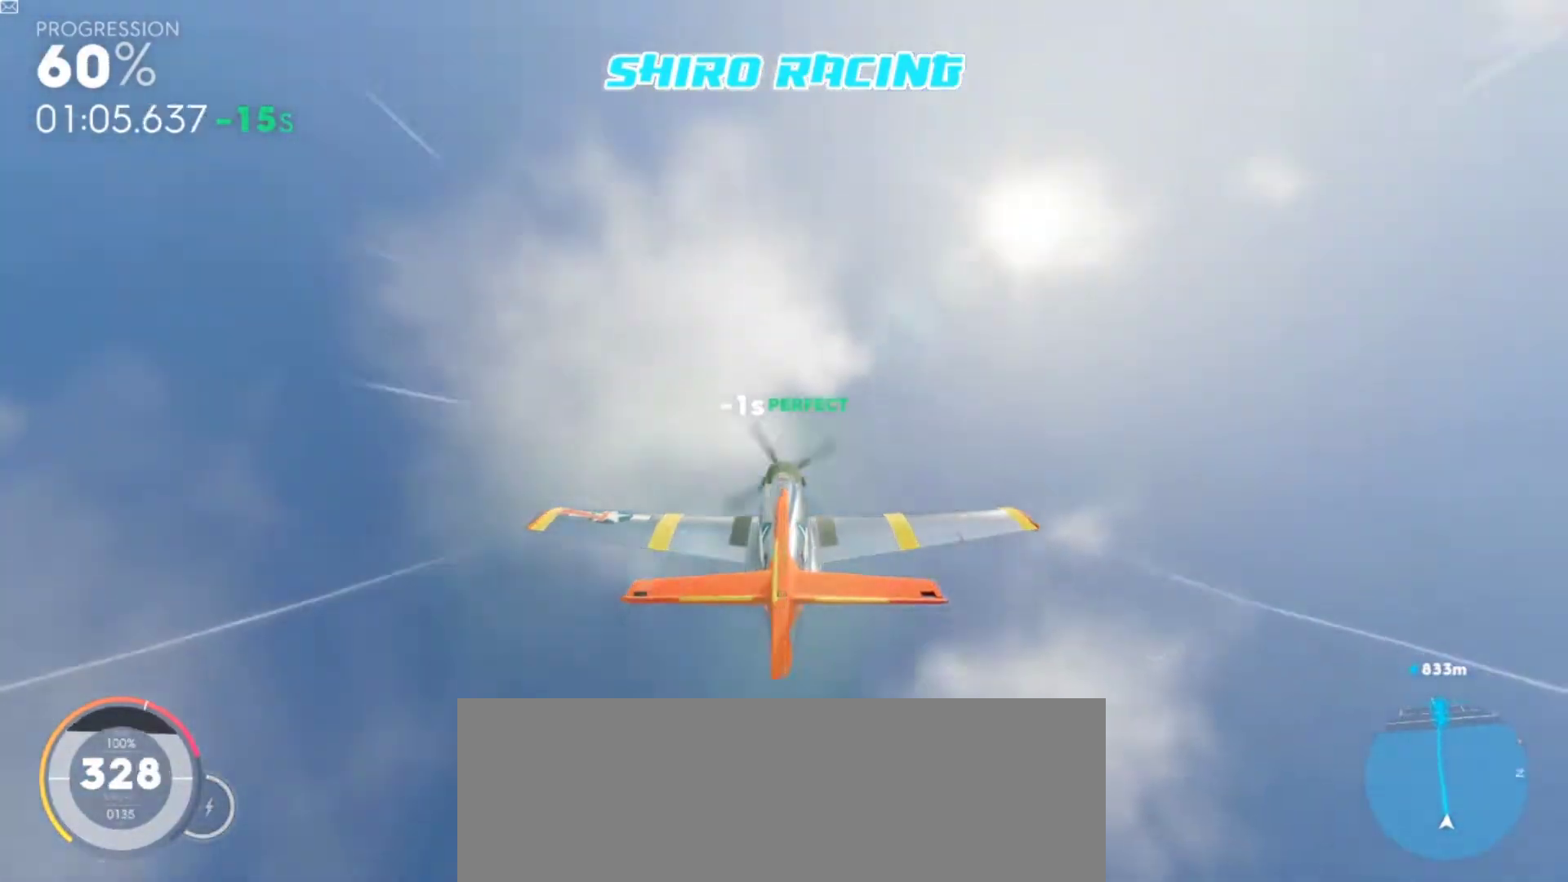
{"keys": ["clutch", "down", "w"], "events": [[67, "a", "up"]]}
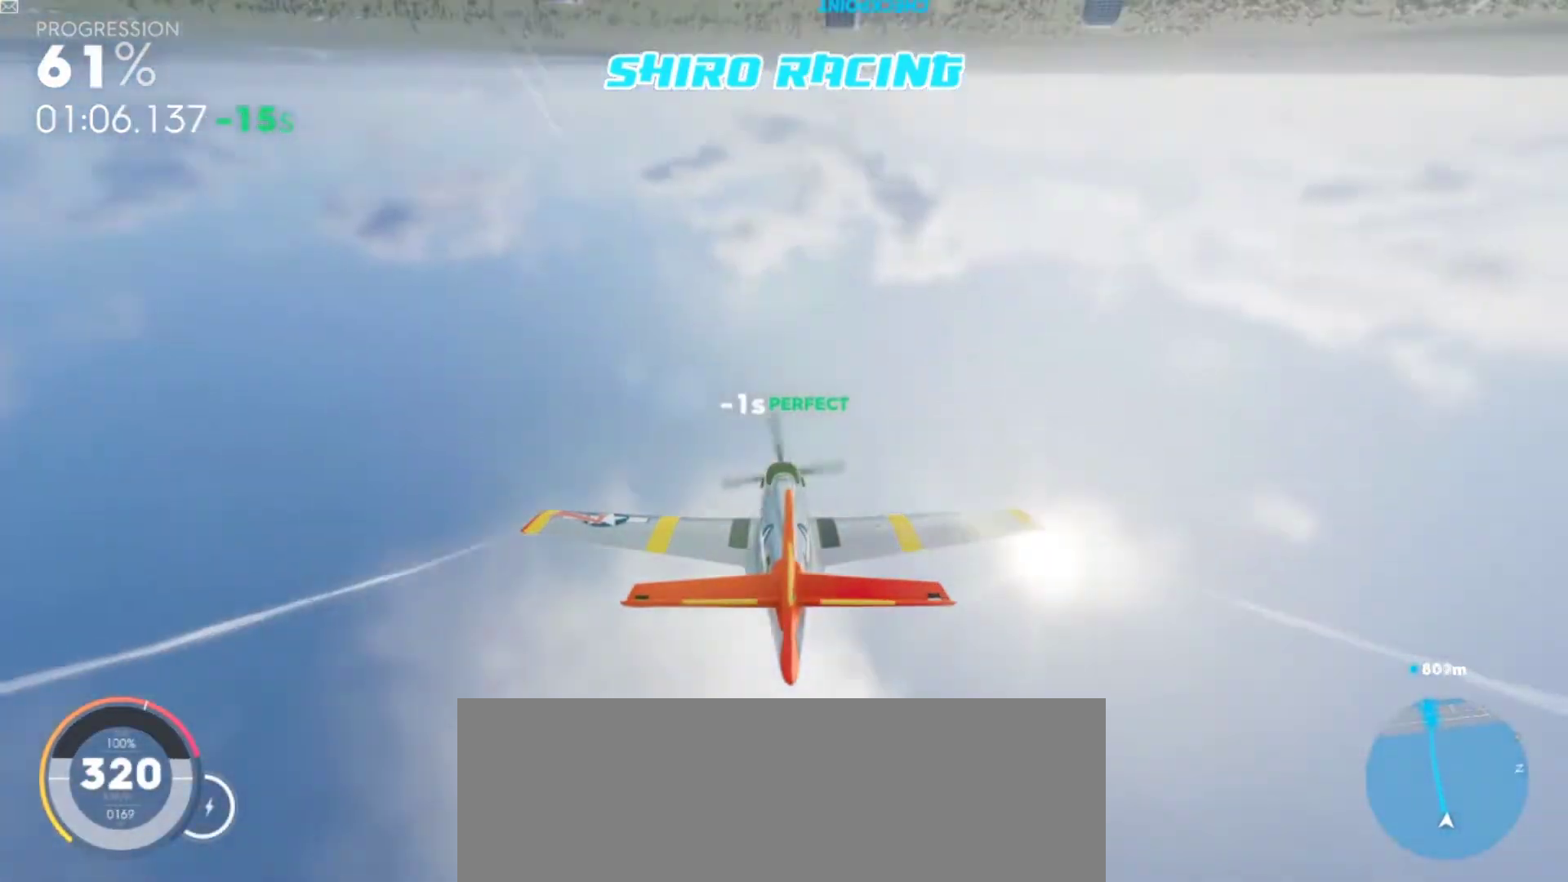
{"keys": ["clutch", "d", "shift", "w"], "events": [[33, "shift", "down"], [133, "down", "up"], [367, "d", "down"], [433, "down", "down"], [500, "down", "up"]]}
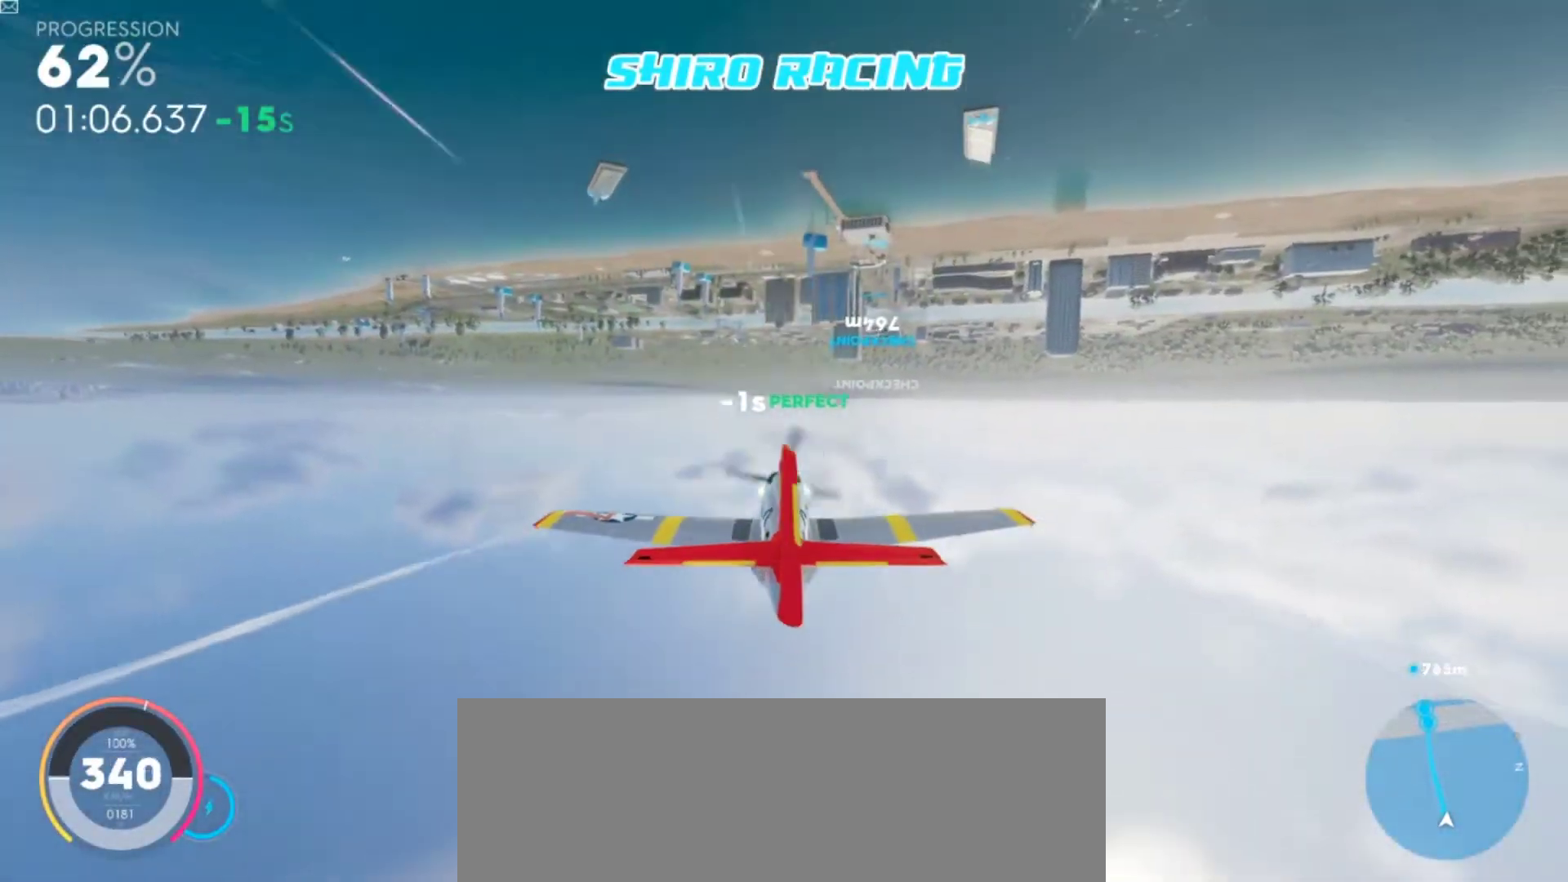
{"keys": ["clutch", "shift", "w"], "events": [[67, "d", "up"], [300, "d", "down"], [433, "d", "up"]]}
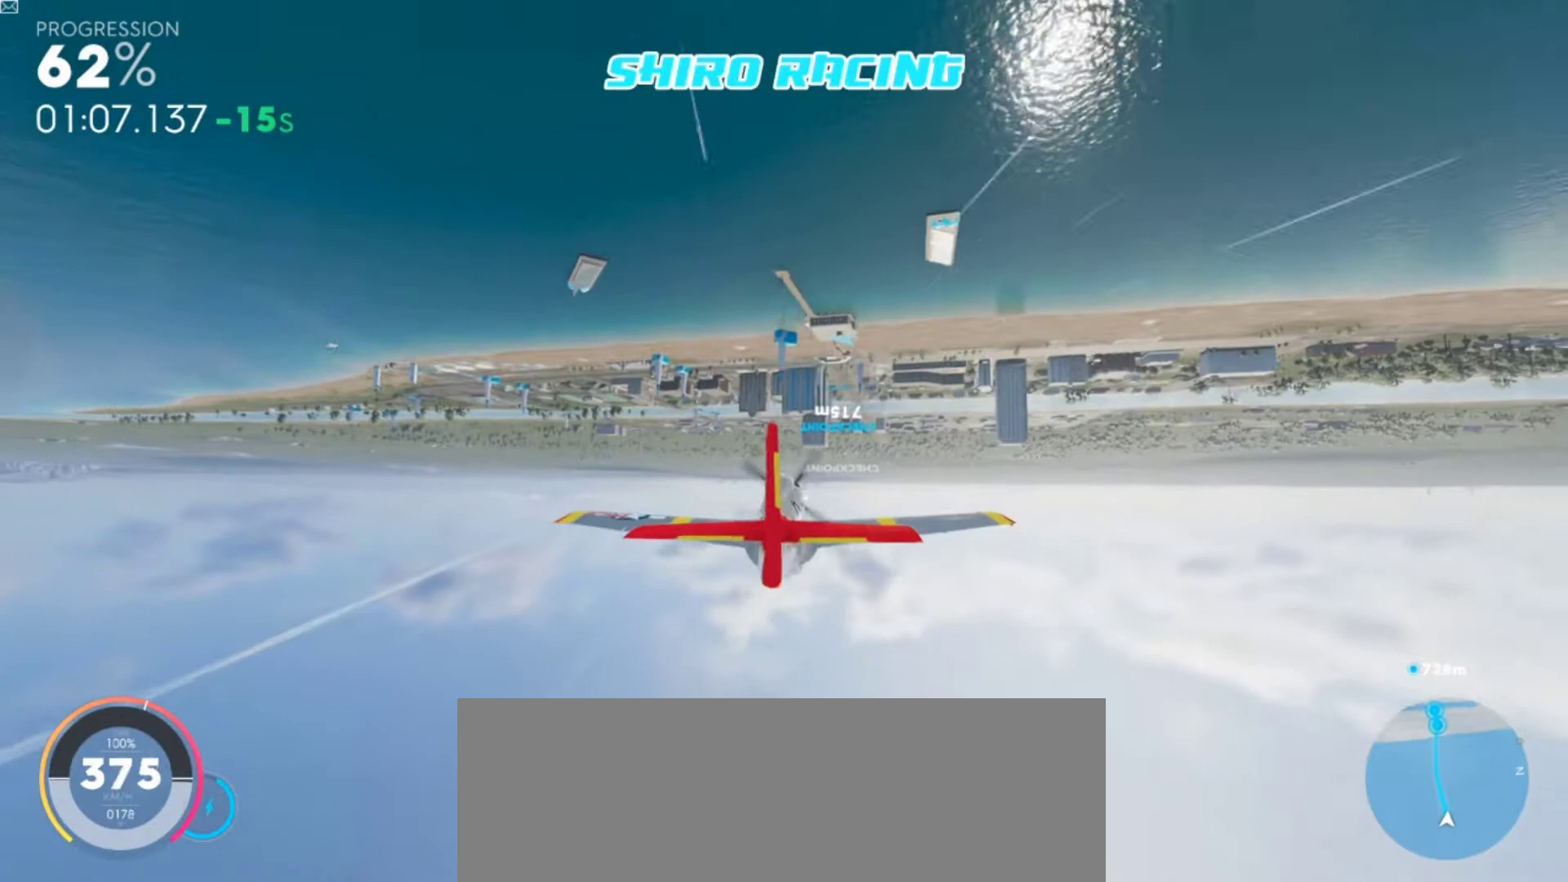
{"keys": ["clutch", "shift", "w"], "events": [[200, "down", "down"], [400, "down", "up"]]}
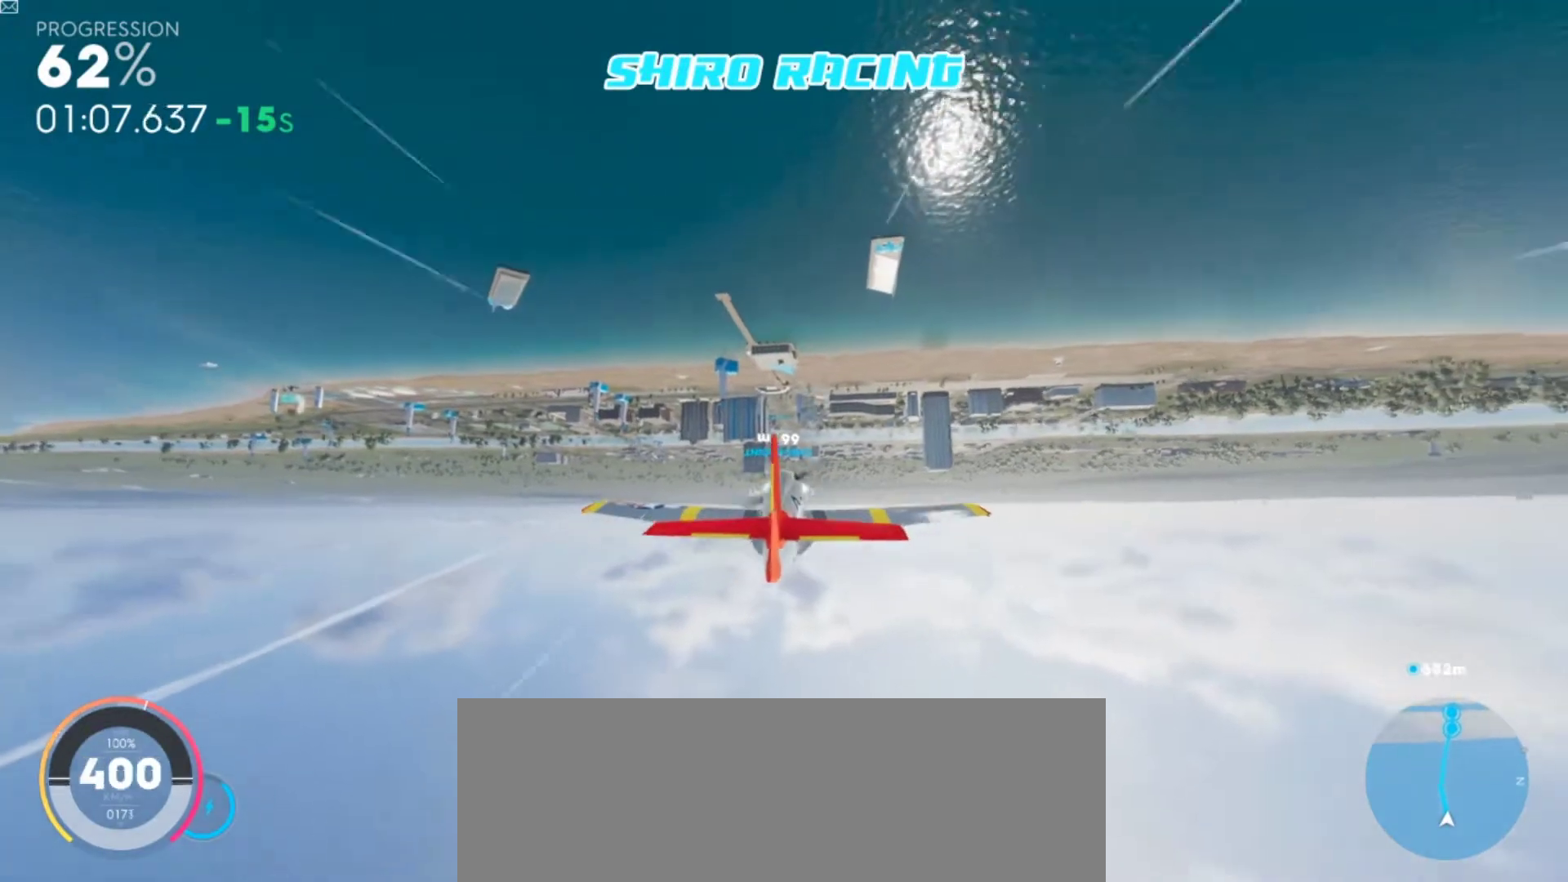
{"keys": ["a", "clutch", "right", "shift", "w"], "events": [[33, "right", "down"], [467, "a", "down"]]}
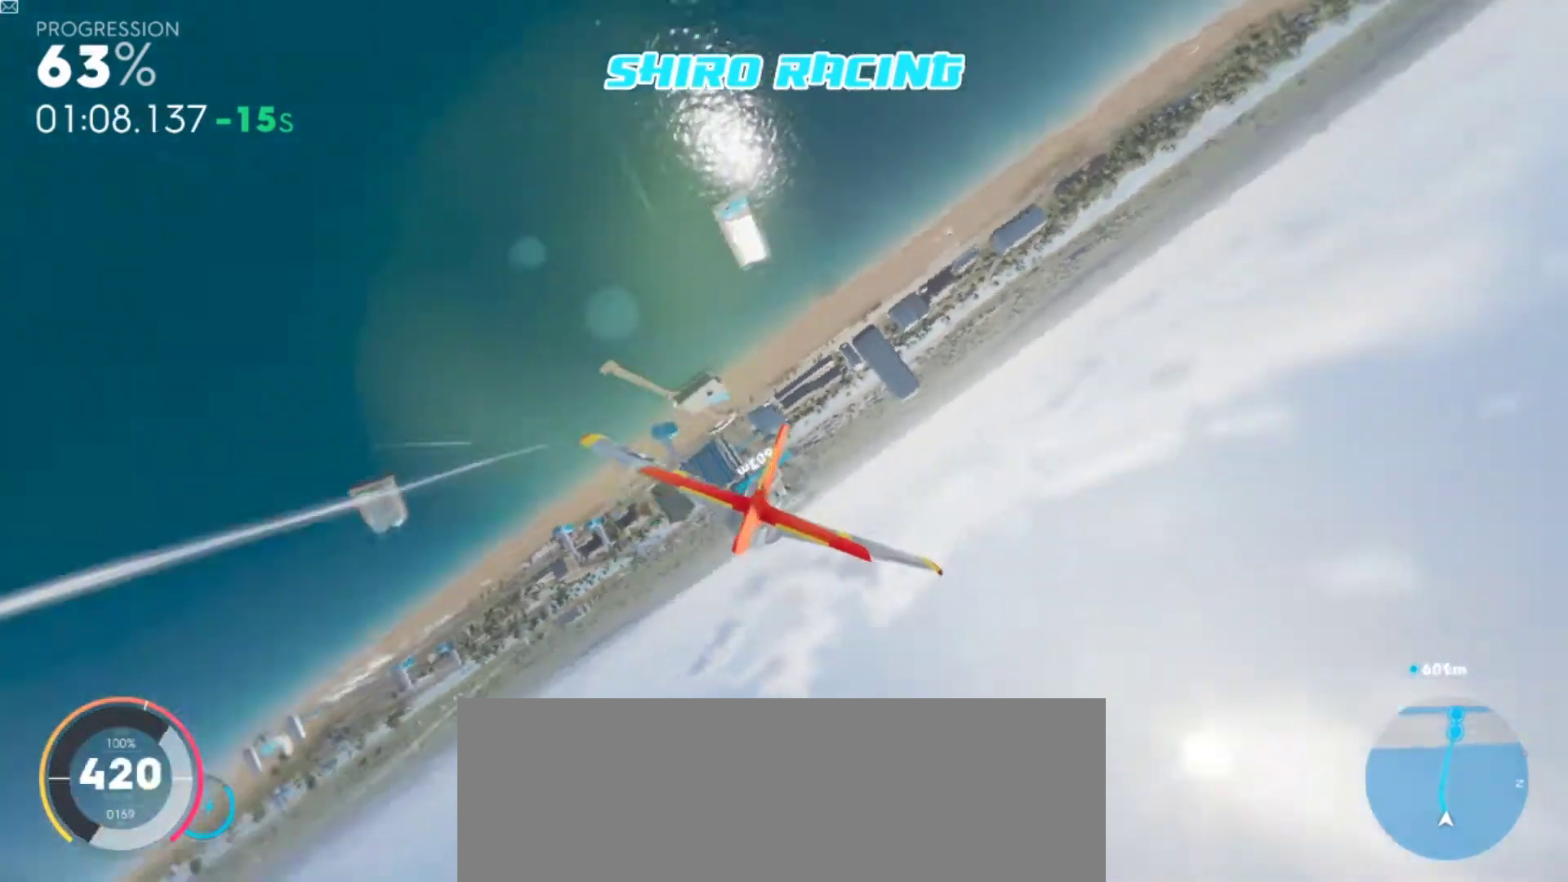
{"keys": ["clutch", "shift", "w"], "events": [[100, "a", "up"], [333, "up", "down"], [400, "right", "up"], [433, "up", "up"]]}
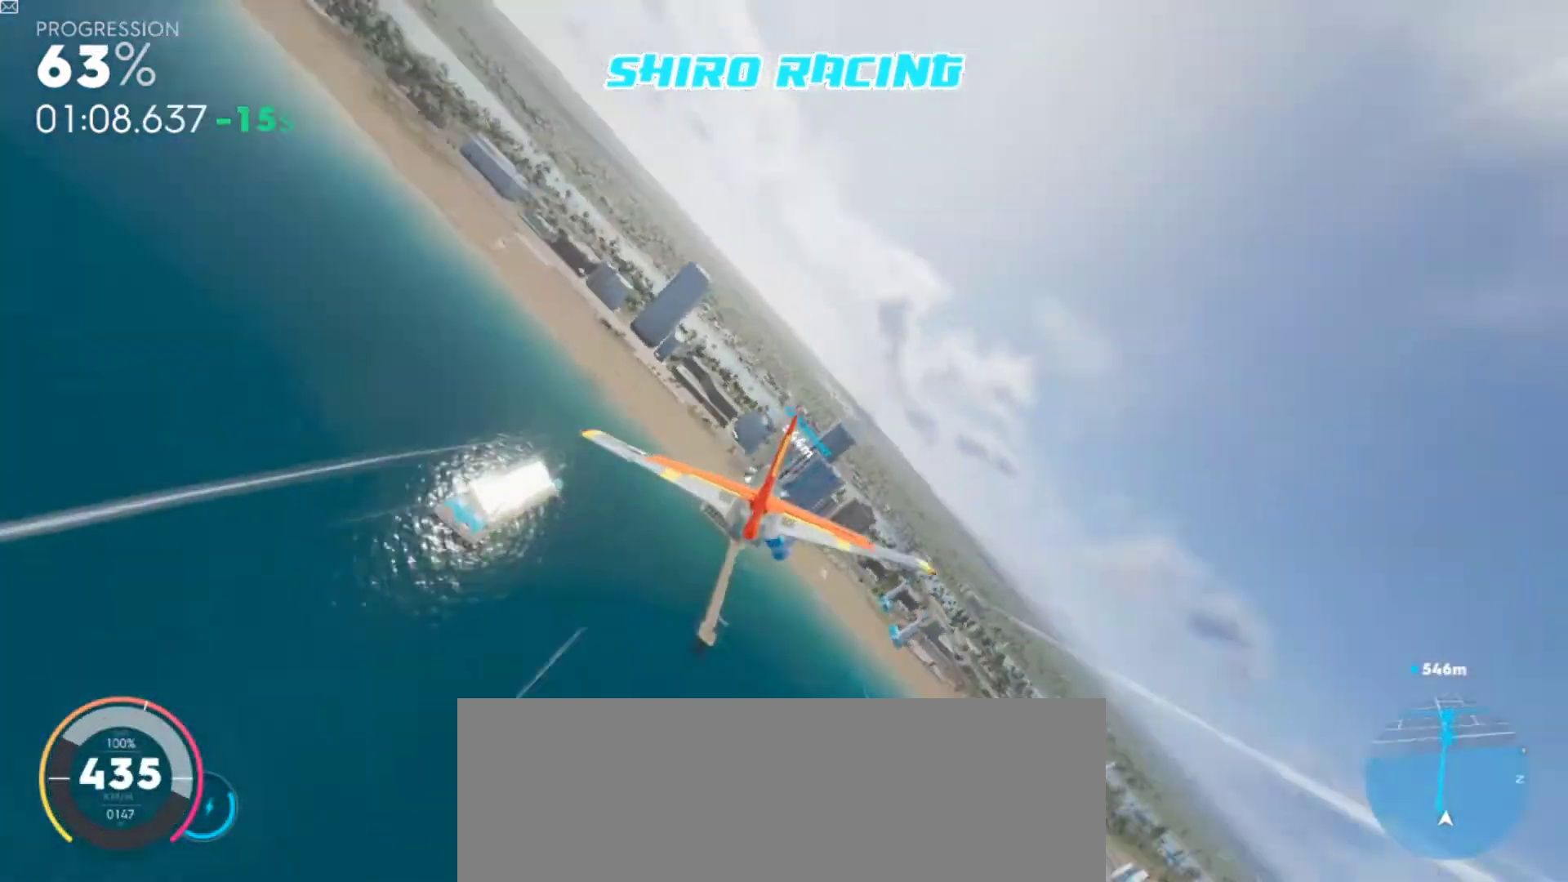
{"keys": ["clutch", "shift", "w"], "events": [[33, "up", "down"], [67, "d", "down"], [133, "up", "up"], [167, "d", "up"], [367, "right", "down"], [400, "a", "down"], [433, "a", "up"], [500, "right", "up"]]}
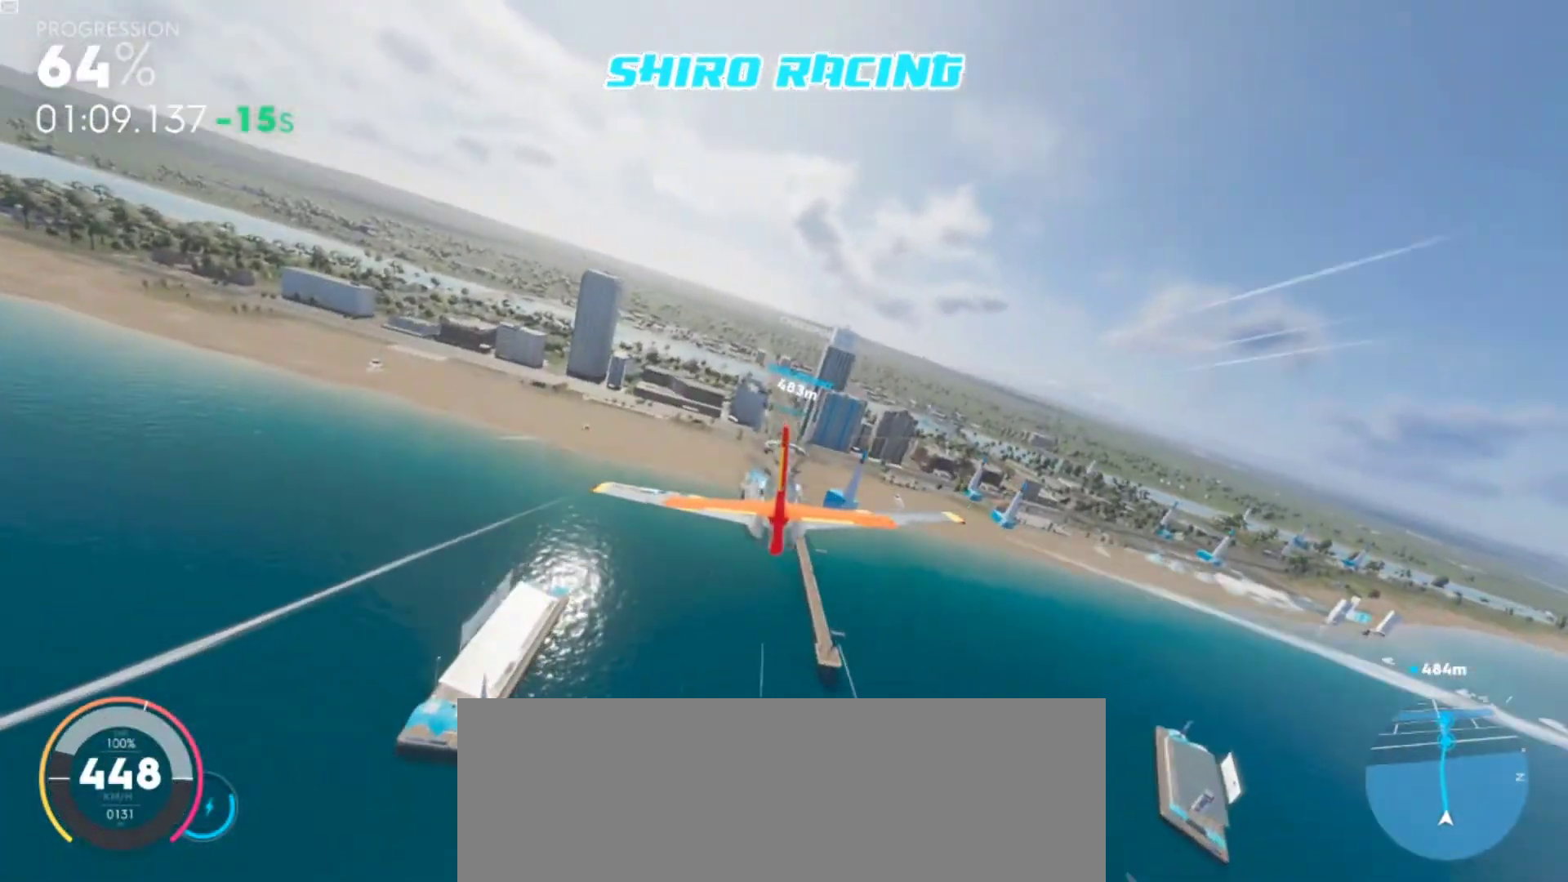
{"keys": ["clutch", "shift", "w"], "events": [[200, "d", "down"], [200, "down", "down"], [333, "d", "up"], [333, "down", "up"], [433, "right", "down"], [500, "right", "up"]]}
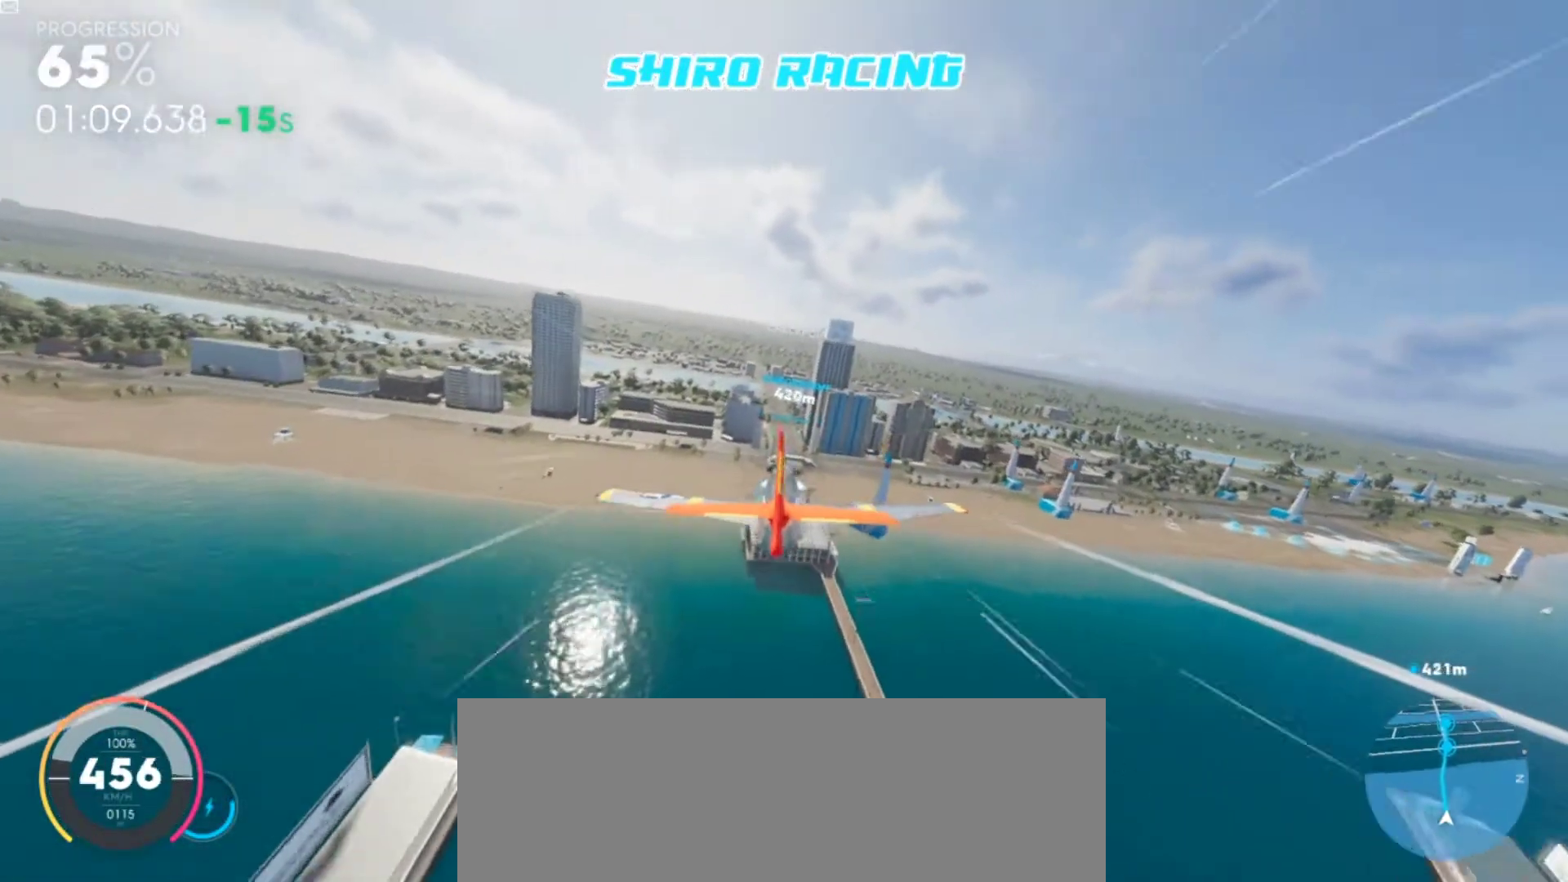
{"keys": ["clutch", "shift", "w"], "events": []}
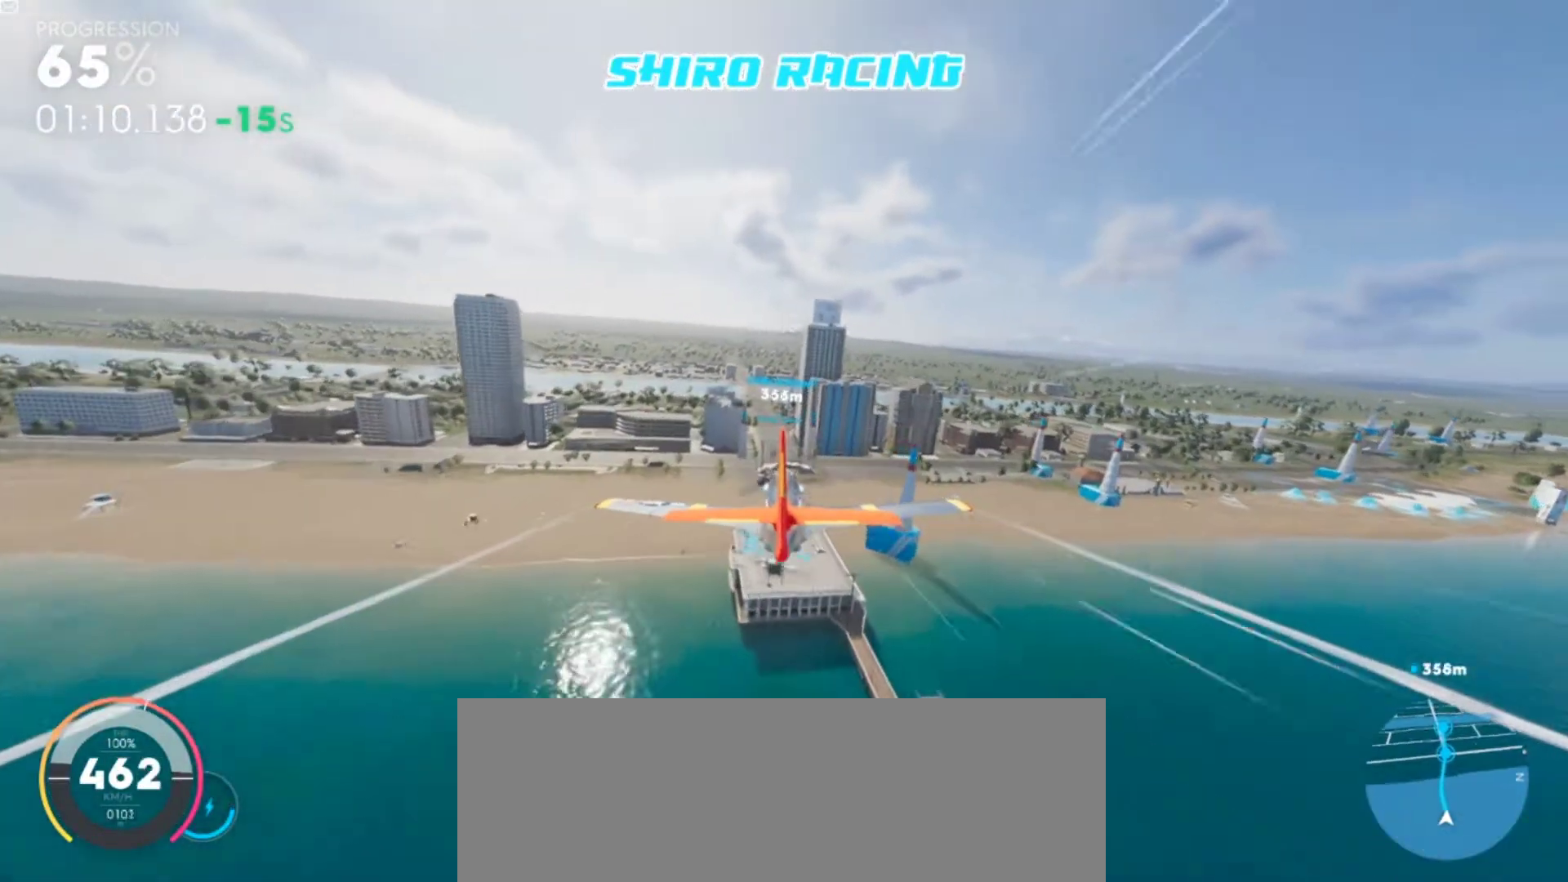
{"keys": ["clutch", "right", "w"], "events": [[33, "shift", "up"], [133, "a", "down"], [133, "down", "down"], [167, "down", "up"], [200, "a", "up"], [500, "right", "down"]]}